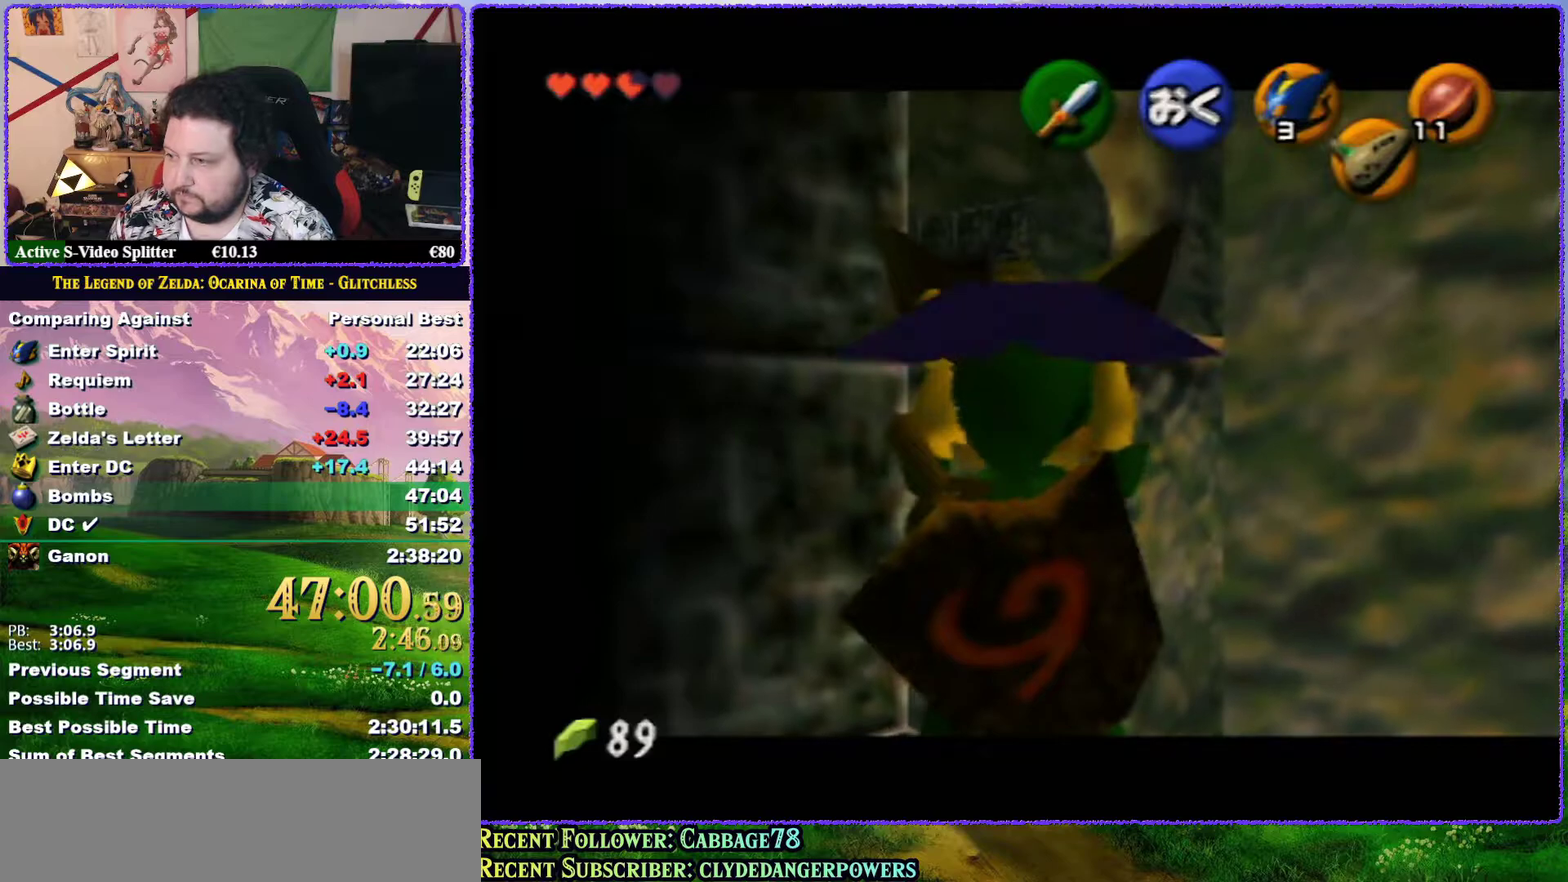
Gameplay with a controller (Nintendo layout); each line is a JSON object with the inputs held at the frame after it. "events" lists button and stick changes between this image and that frame as [ms after this image, input, new state], when the widget could be followed in between. Not read: L1 L3 R3 START.
{"buttons": ["Z"], "left_stick": "center", "events": []}
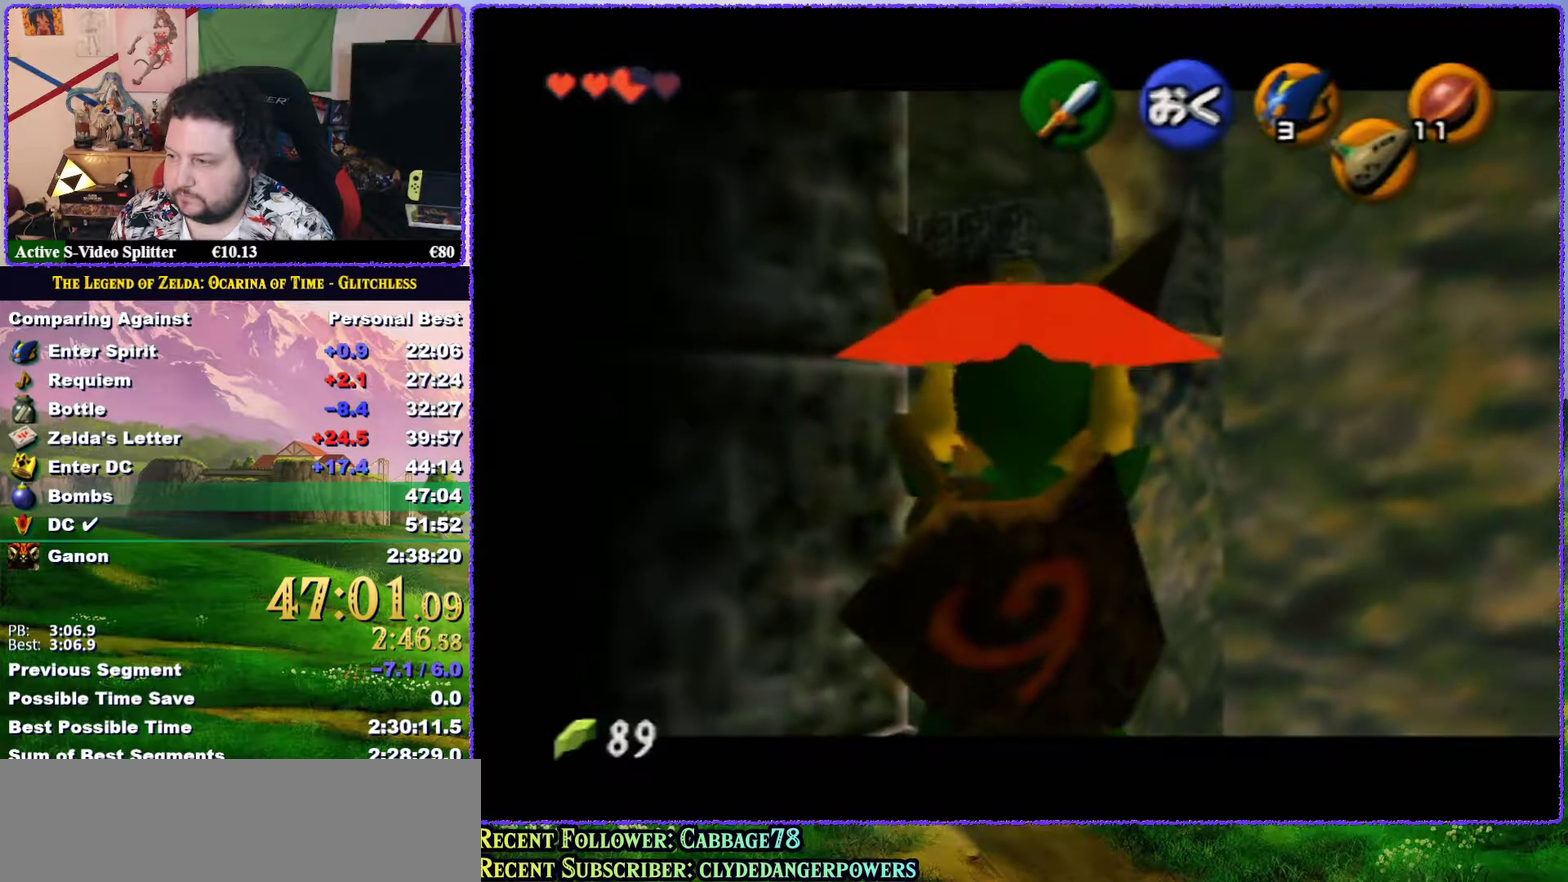
{"buttons": ["Z"], "left_stick": "center", "events": []}
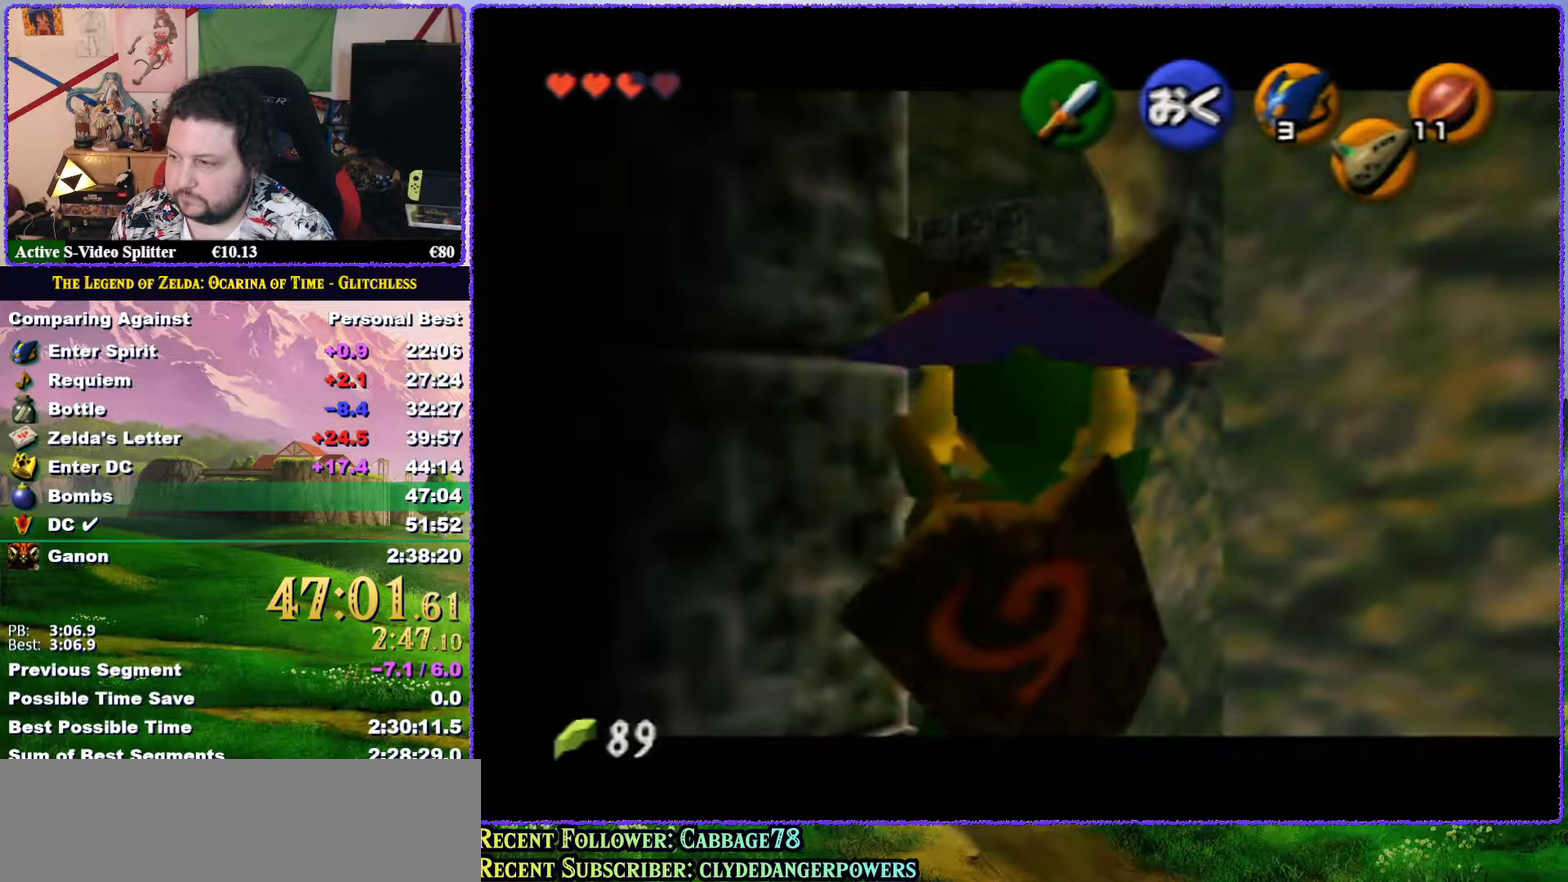
{"buttons": ["Z"], "left_stick": "center", "events": []}
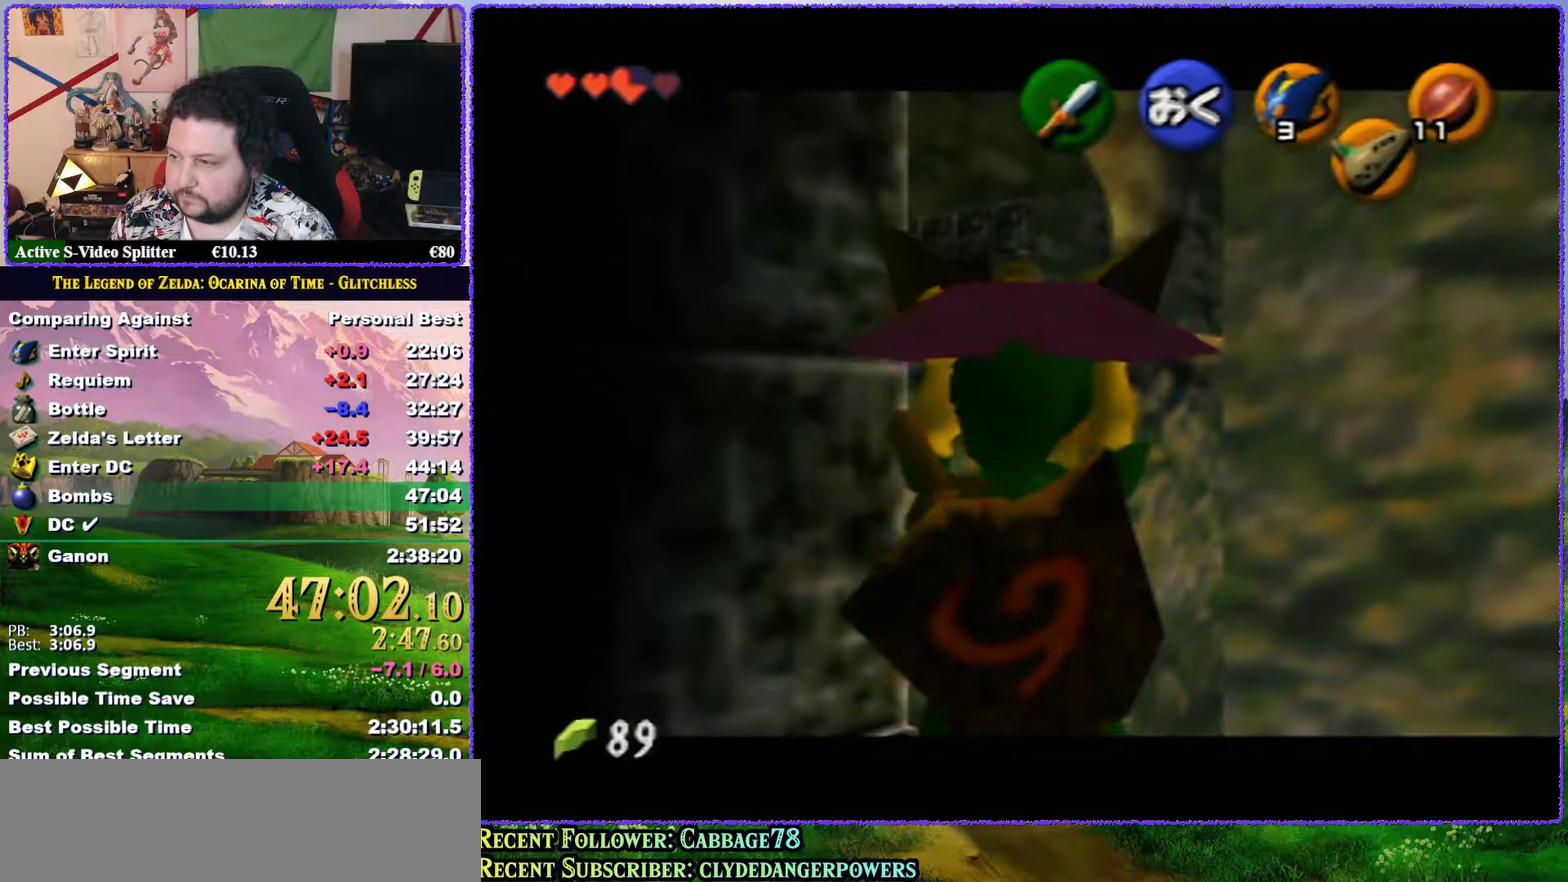
{"buttons": ["Z"], "left_stick": "center", "events": []}
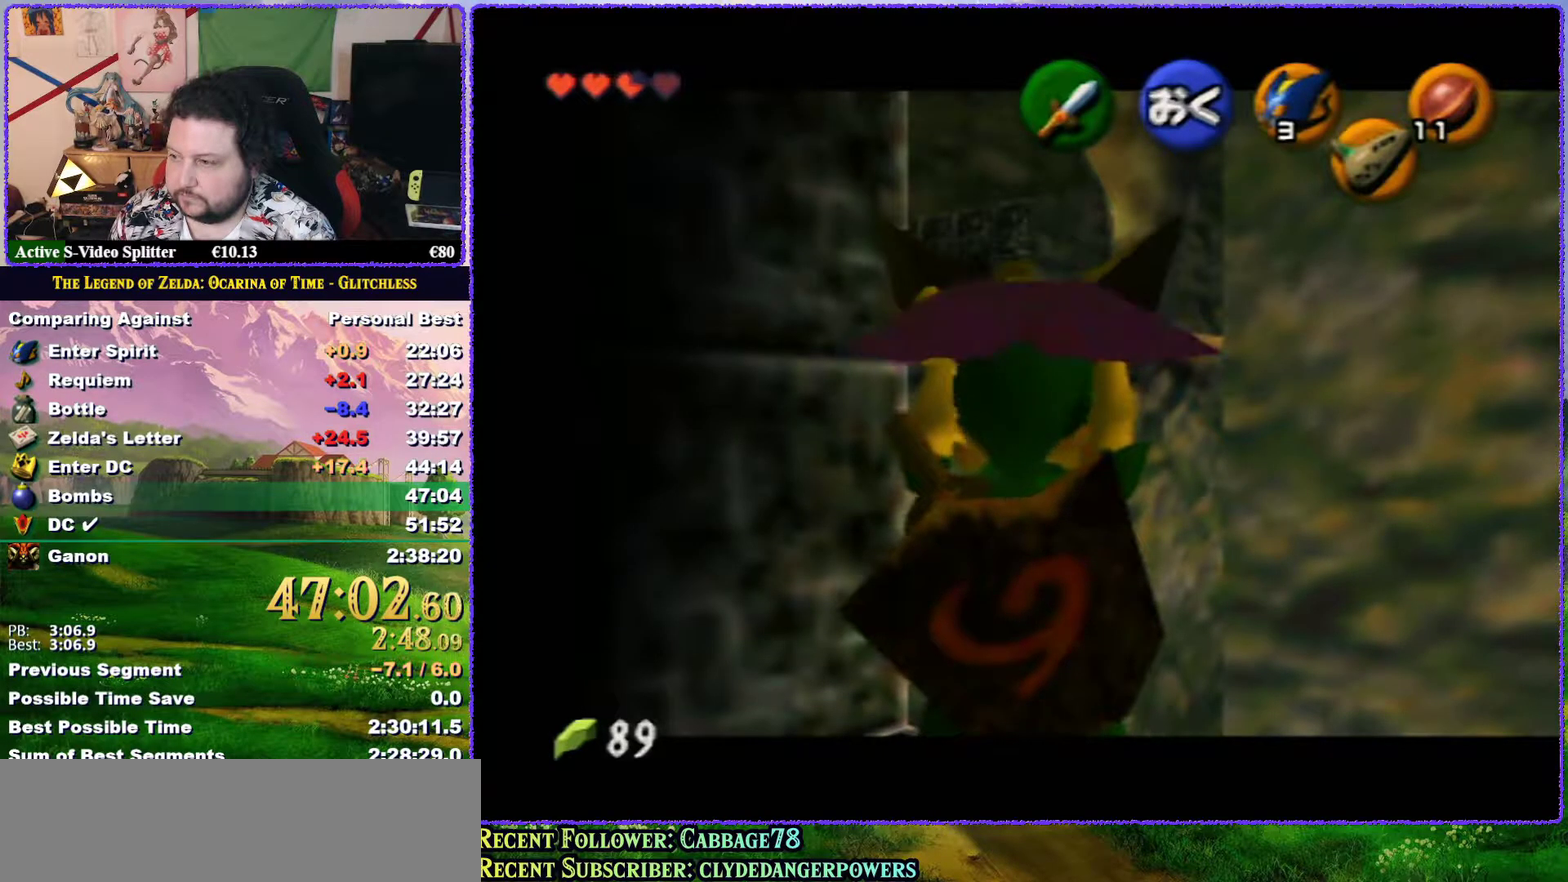
{"buttons": ["Z"], "left_stick": "center", "events": []}
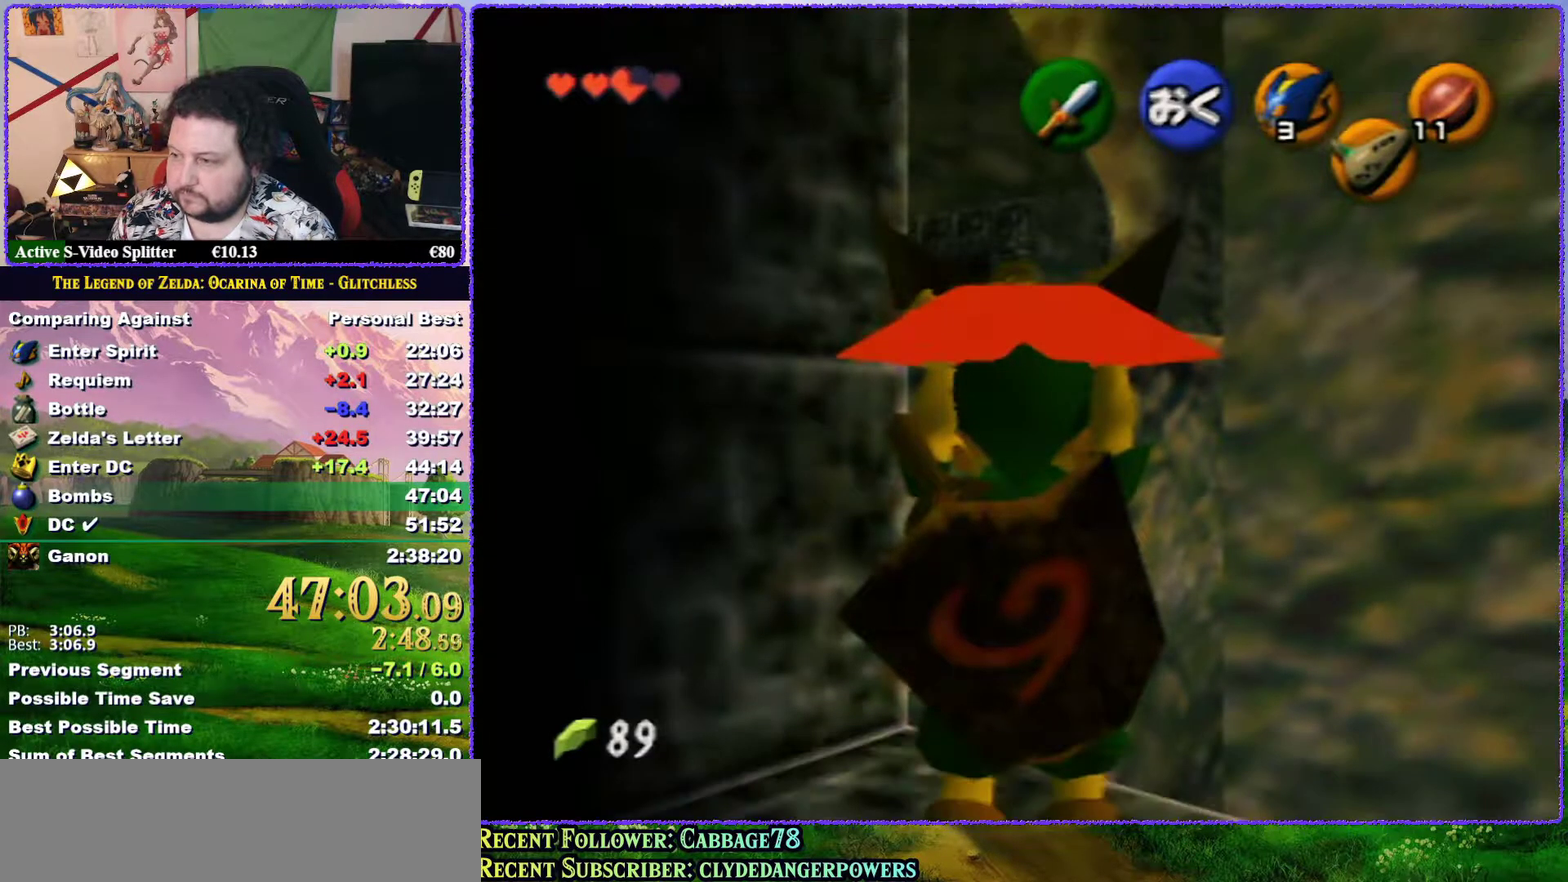
{"buttons": ["Z"], "left_stick": "up", "events": [[217, "left_stick", "up"]]}
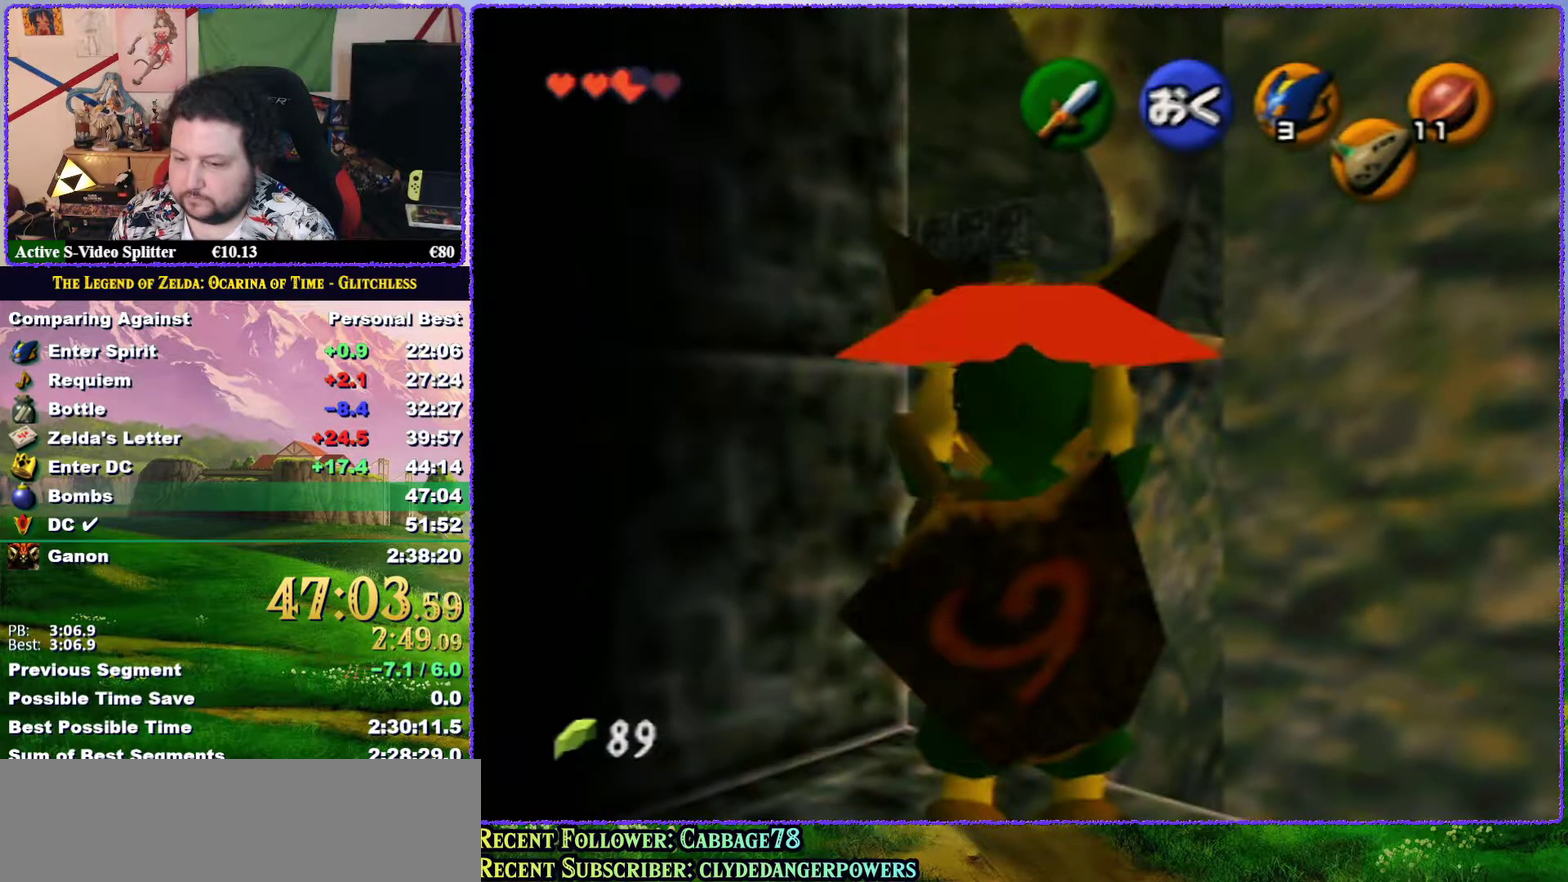
{"buttons": ["Z"], "left_stick": "up", "events": []}
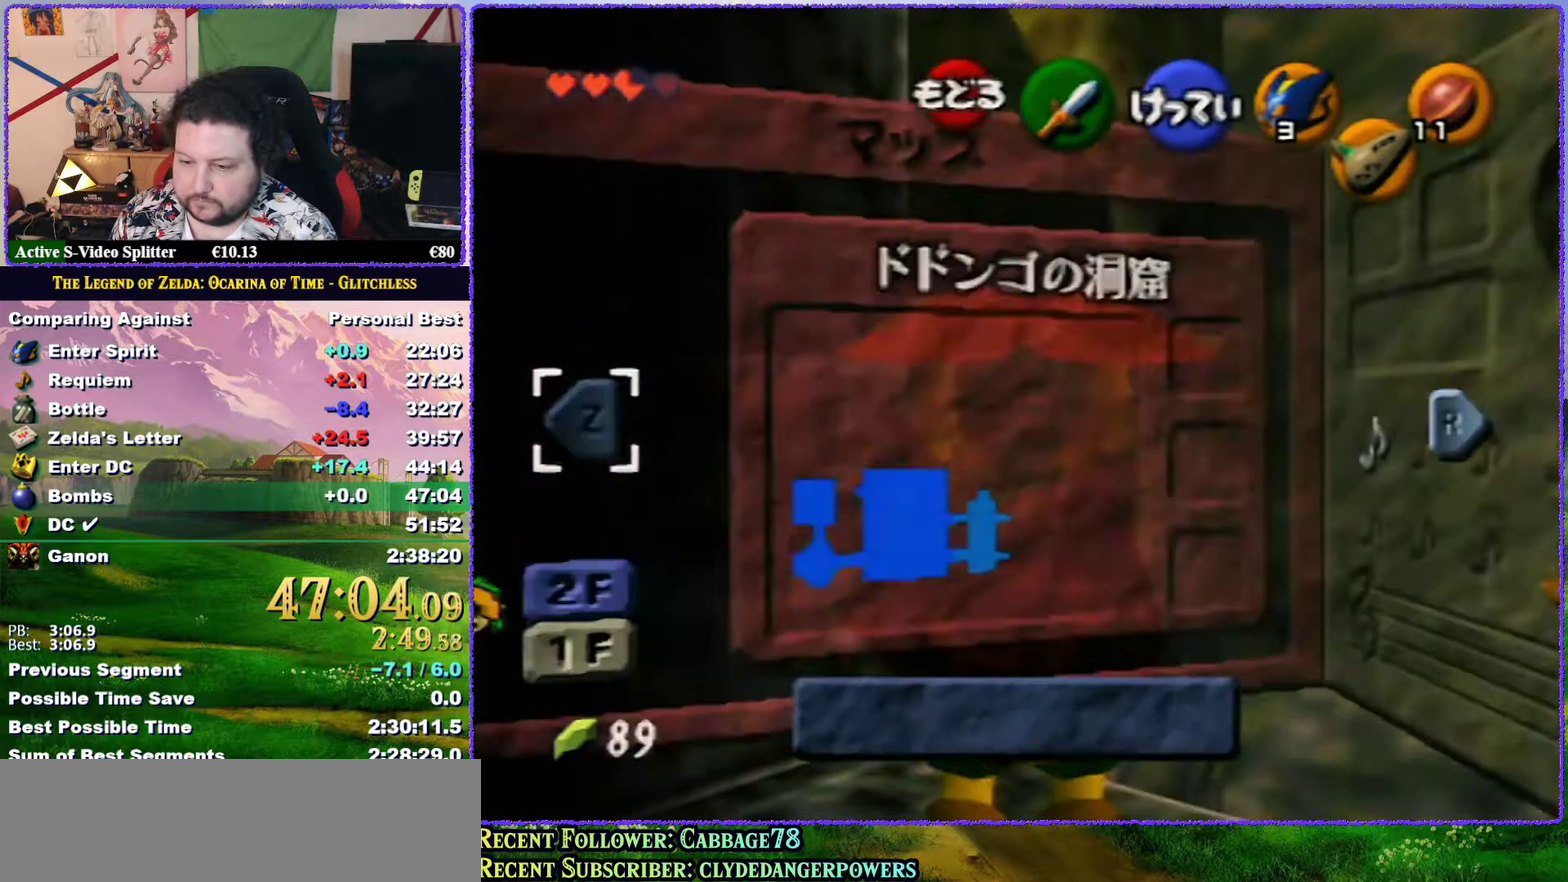
{"buttons": ["Z"], "left_stick": "up", "events": []}
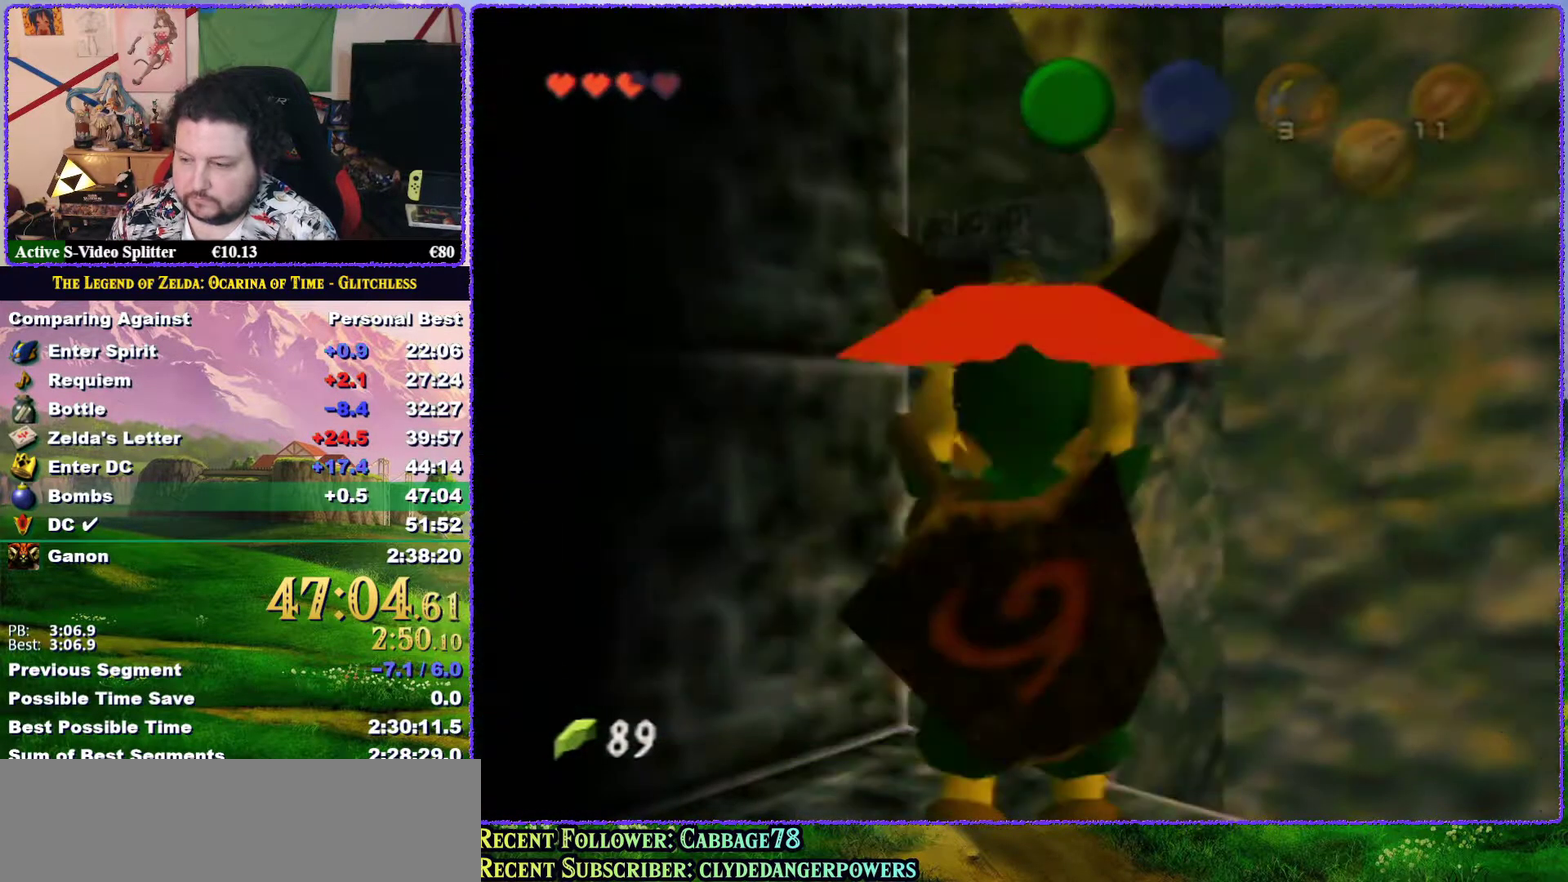
{"buttons": ["Z"], "left_stick": "up", "events": []}
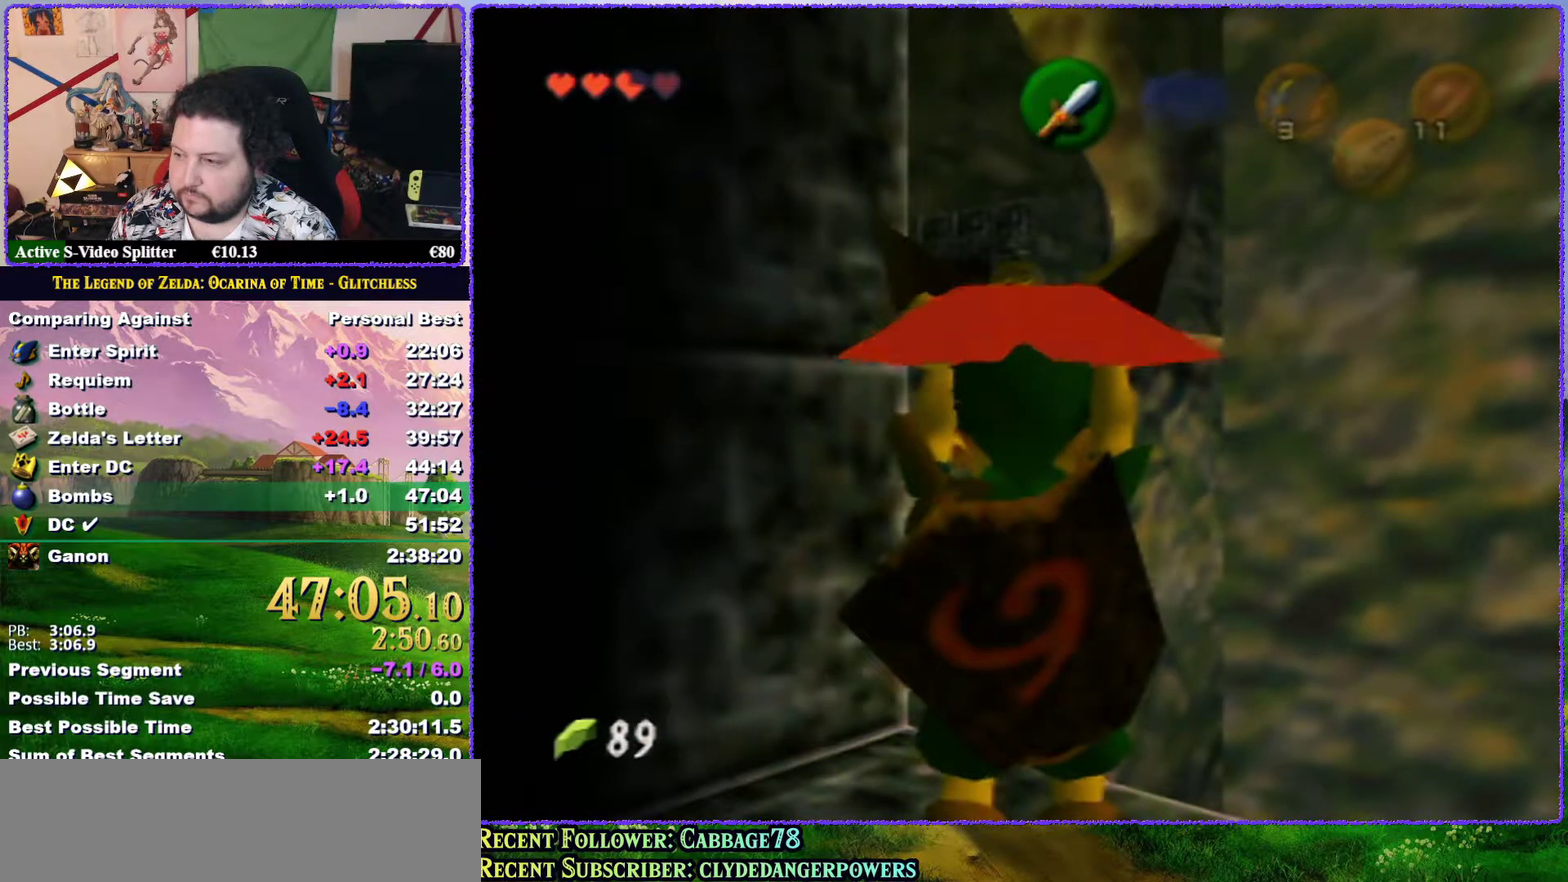
{"buttons": ["Z"], "left_stick": "up", "events": []}
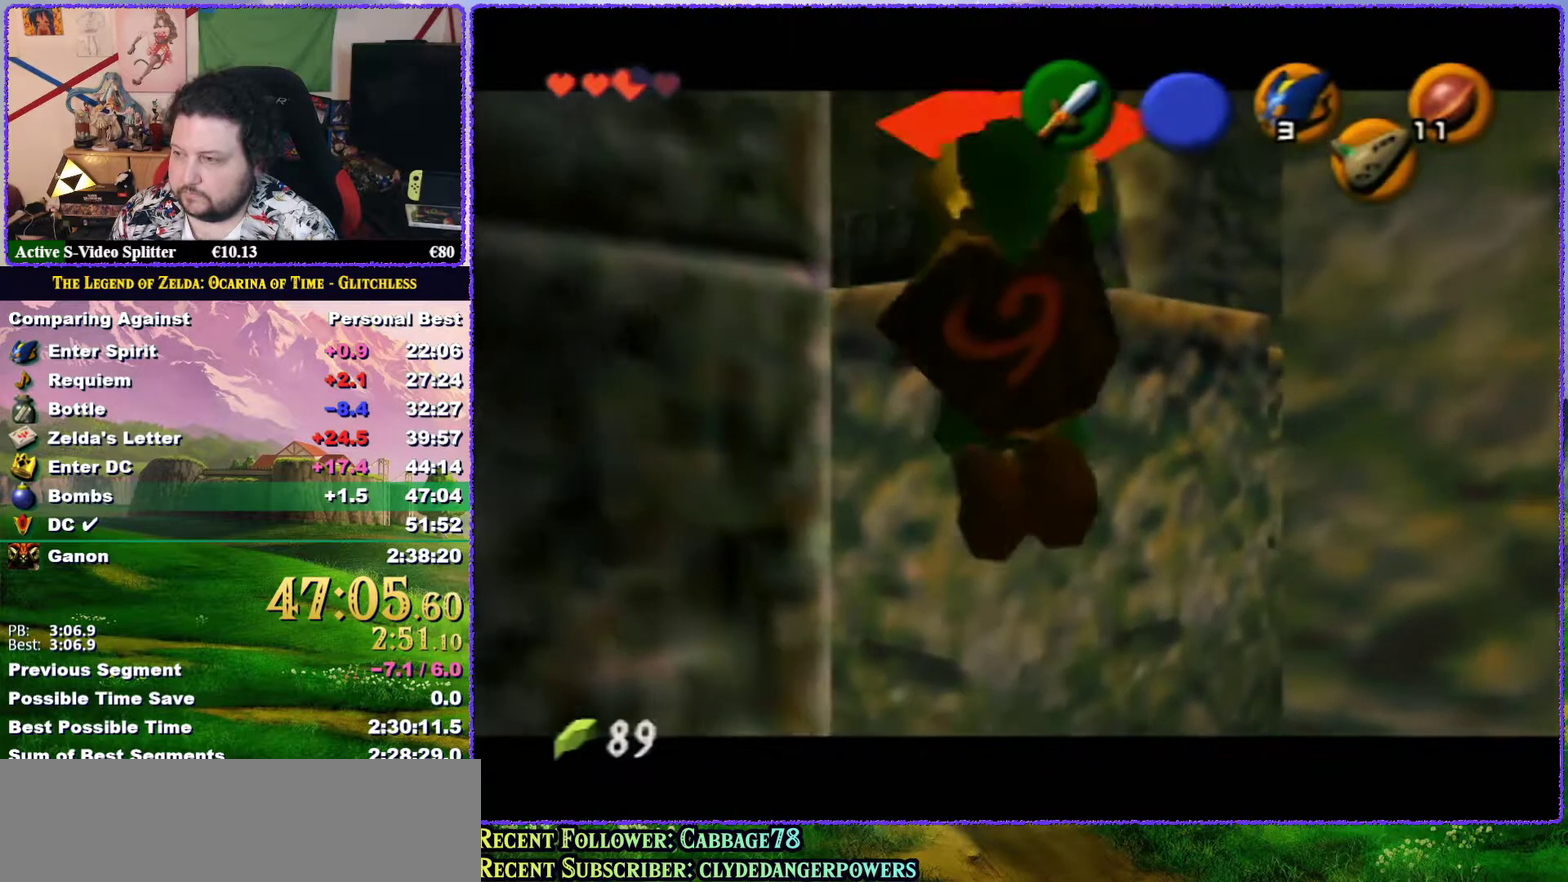
{"buttons": ["Z"], "left_stick": "up", "events": [[50, "B", "down"], [117, "B", "up"], [183, "B", "down"], [300, "B", "up"], [350, "B", "down"], [400, "B", "up"]]}
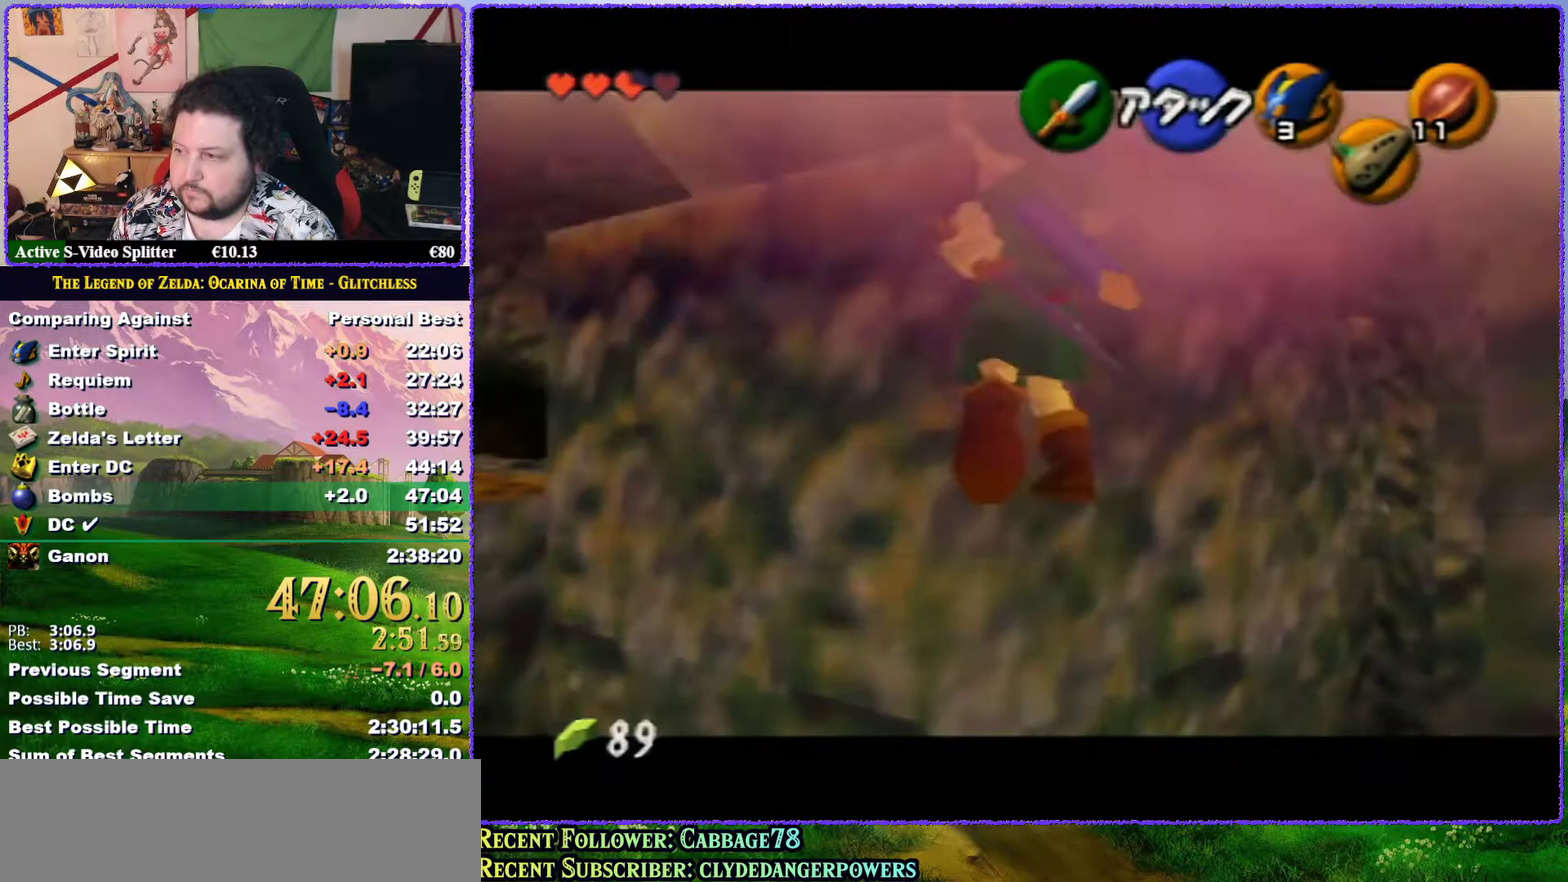
{"buttons": ["B", "Z"], "left_stick": "up", "events": [[17, "B", "down"], [267, "B", "up"], [317, "B", "down"]]}
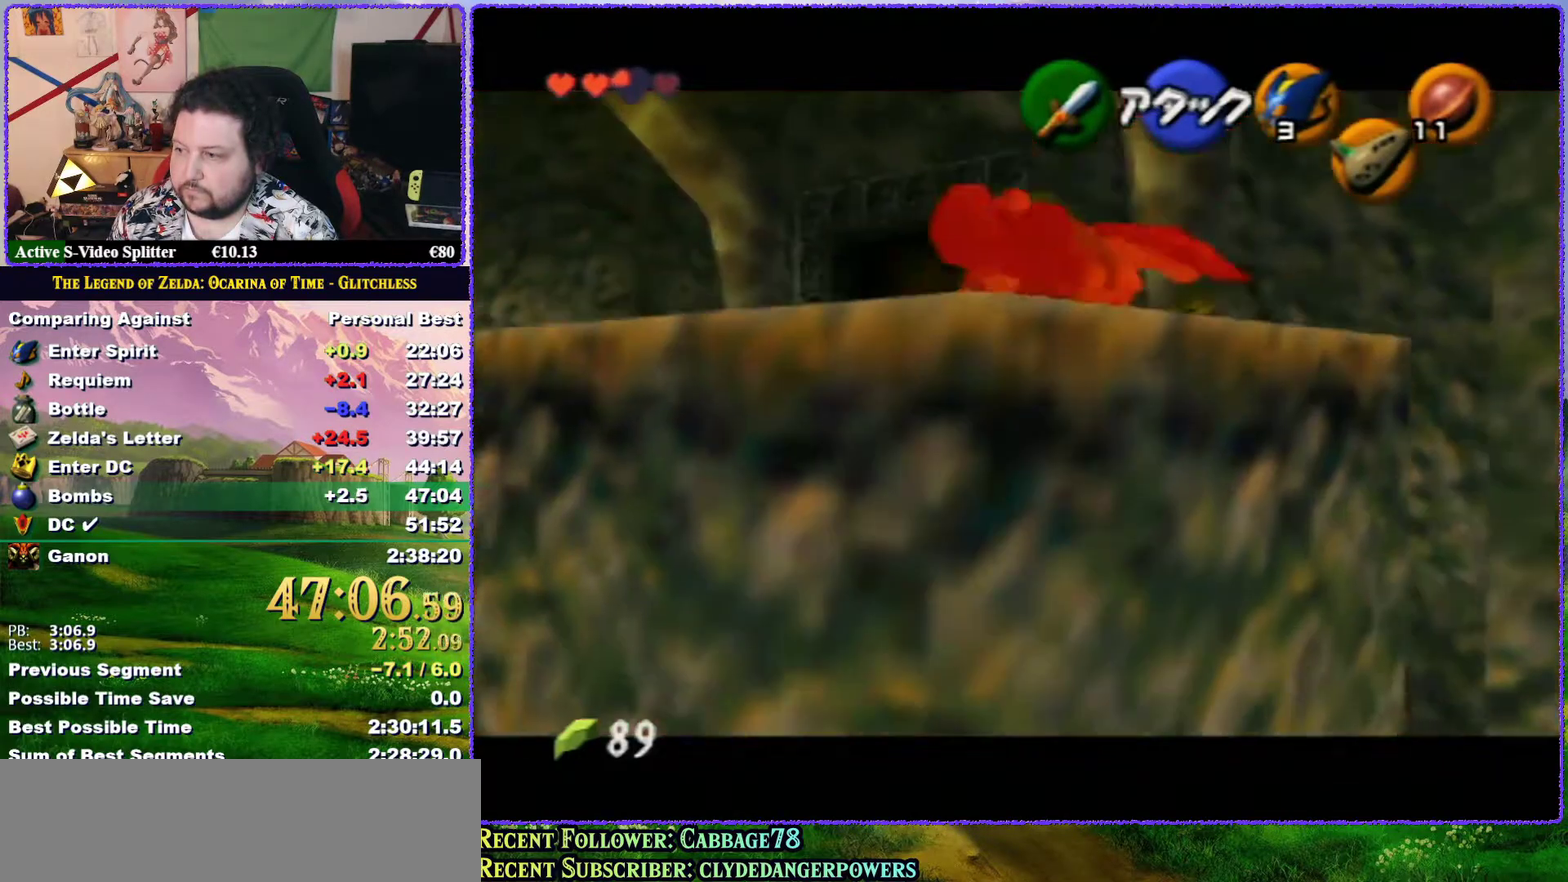
{"buttons": [], "left_stick": "up-left", "events": [[67, "B", "up"], [133, "B", "down"], [183, "B", "up"], [350, "Z", "up"], [400, "left_stick", "center"], [500, "left_stick", "up-left"]]}
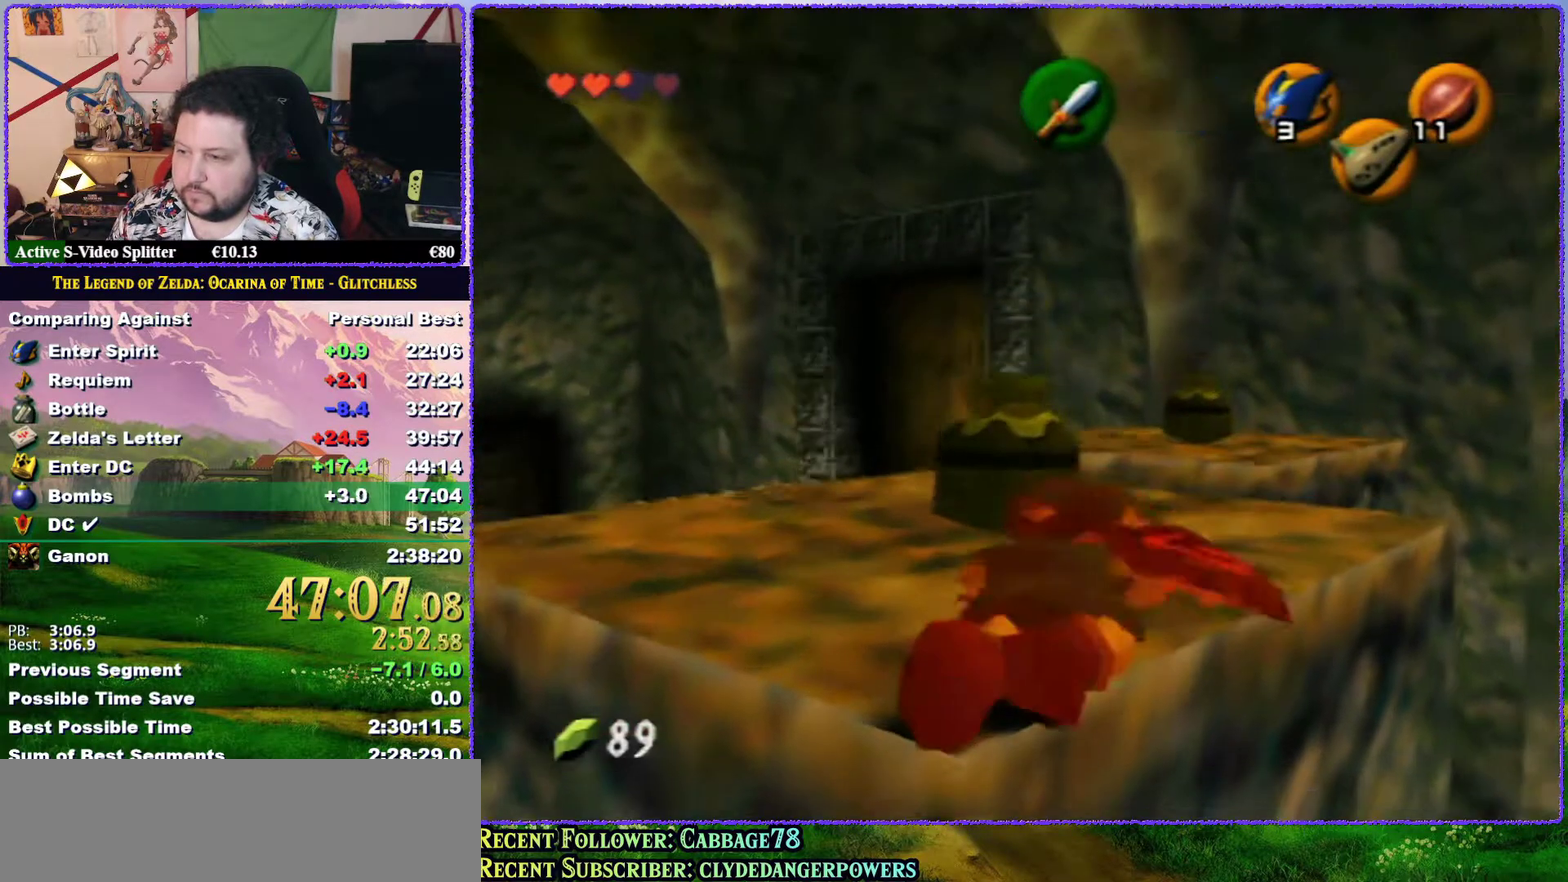
{"buttons": [], "left_stick": "up-left", "events": []}
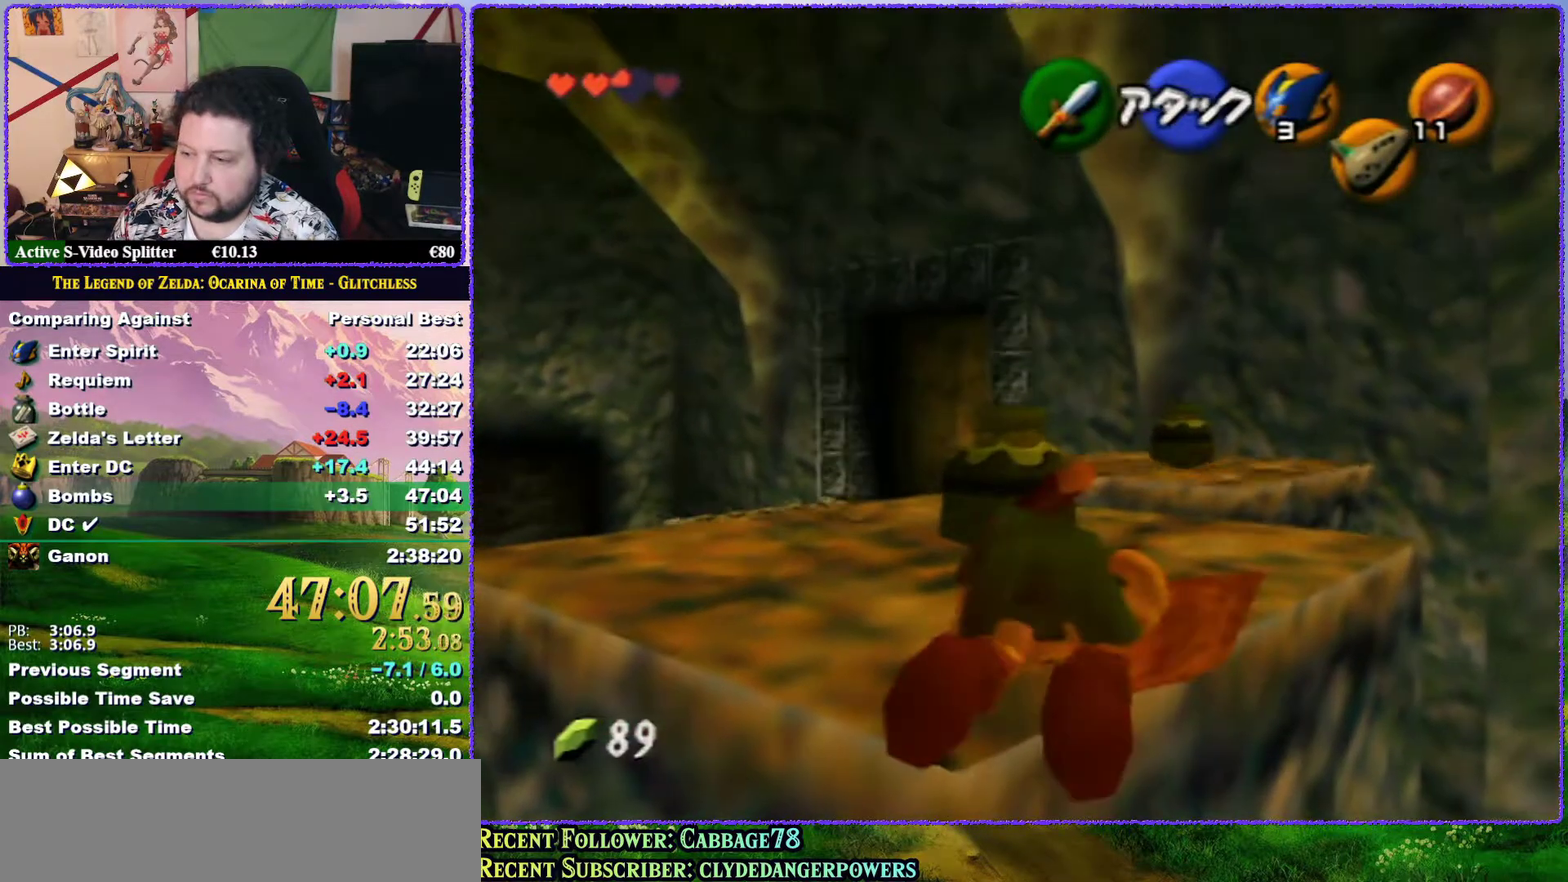
{"buttons": [], "left_stick": "up-left", "events": []}
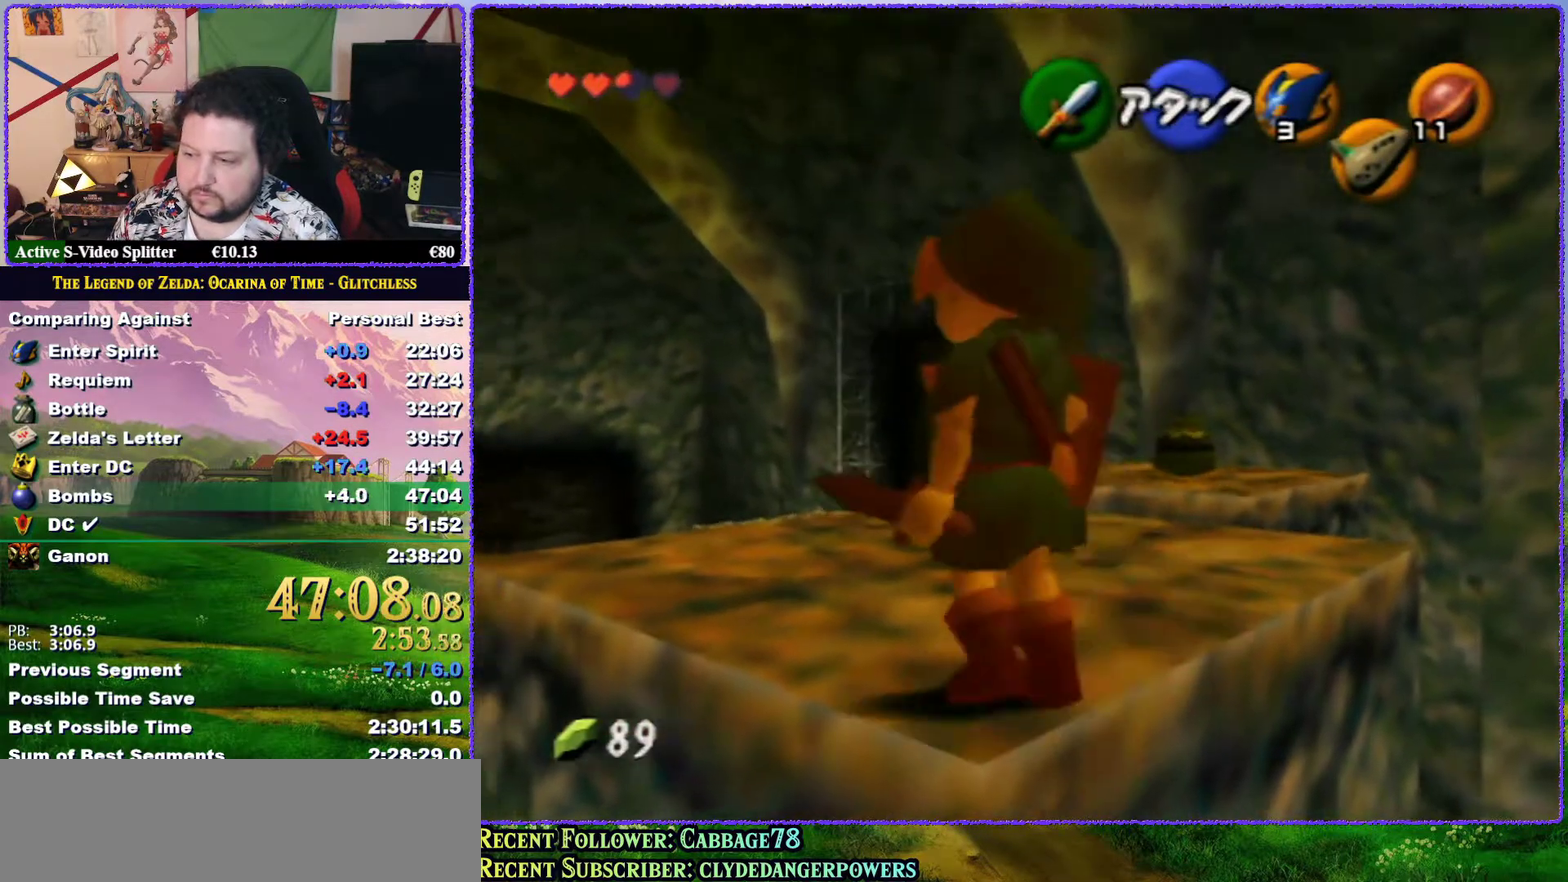
{"buttons": ["A"], "left_stick": "up-left", "events": [[67, "A", "down"]]}
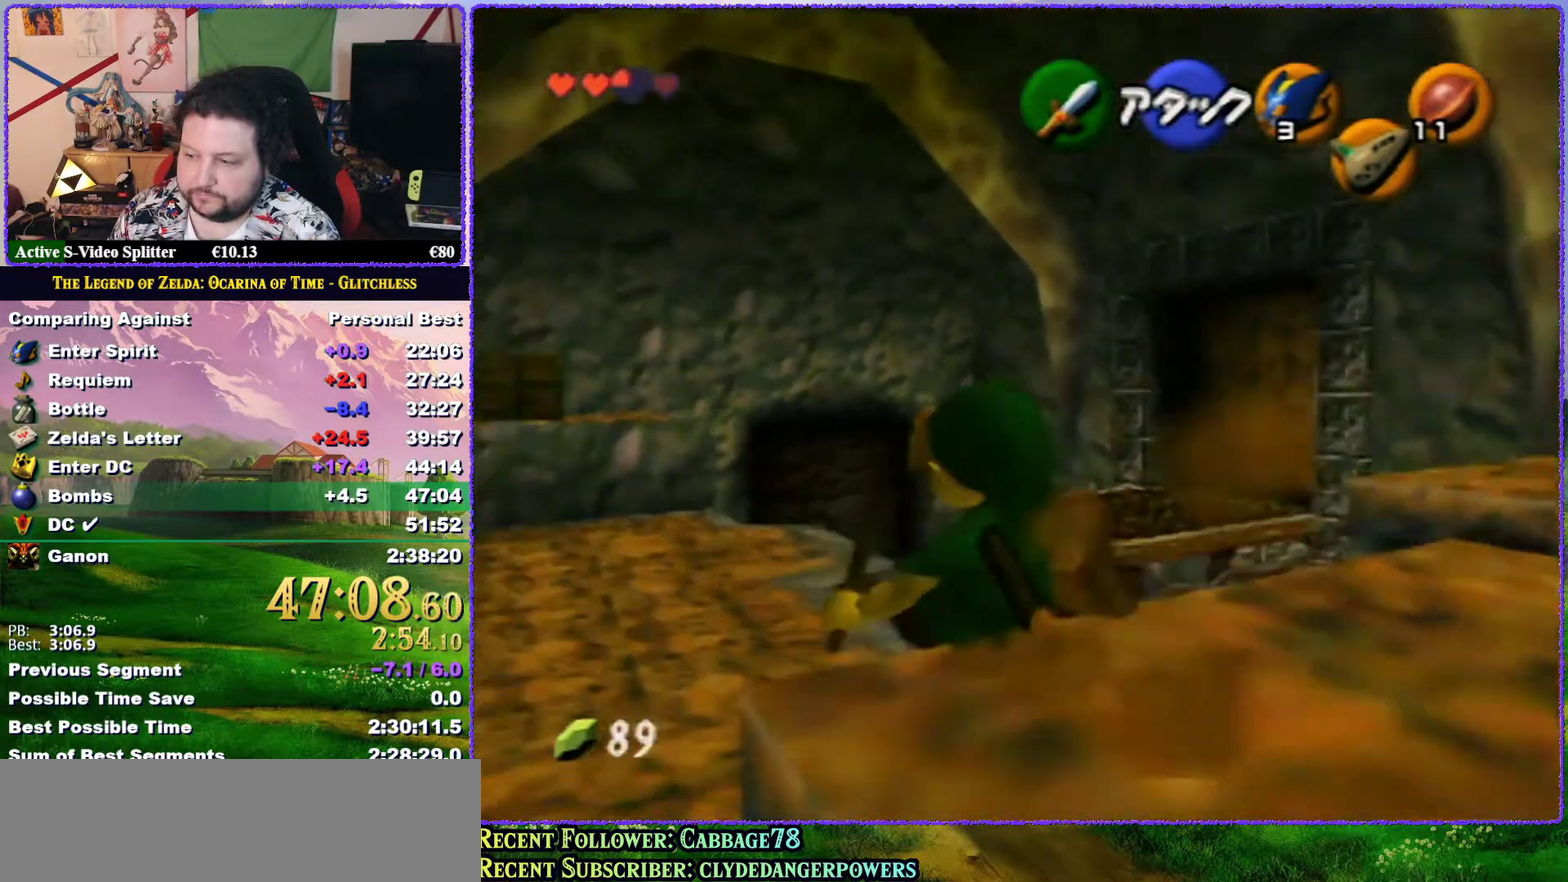
{"buttons": [], "left_stick": "up-left", "events": [[217, "A", "up"]]}
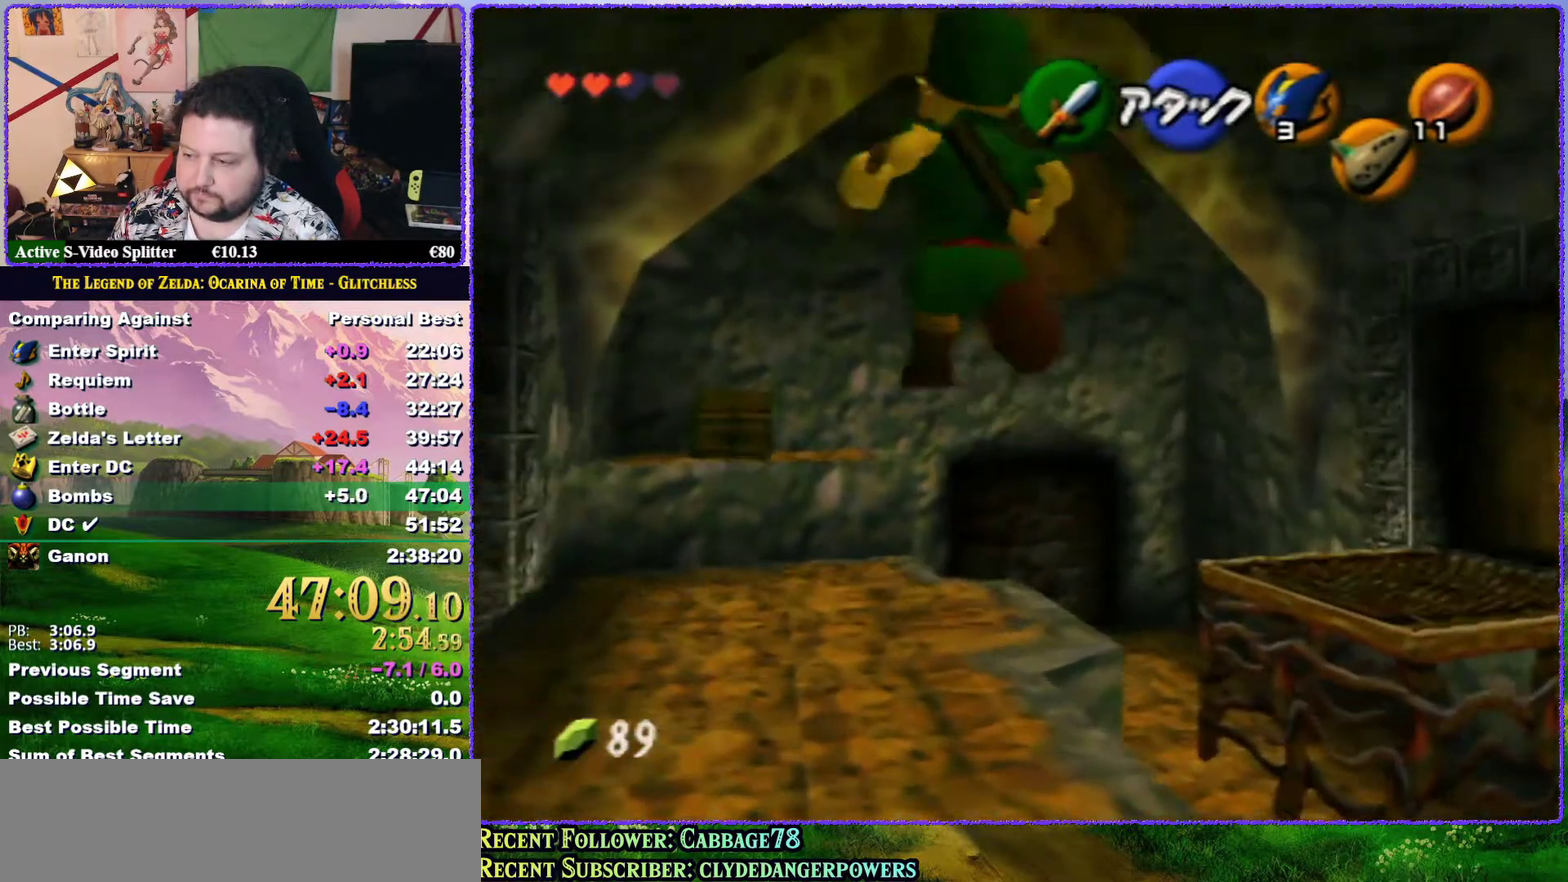
{"buttons": [], "left_stick": "up", "events": [[67, "A", "down"], [100, "A", "up"], [167, "A", "down"], [167, "left_stick", "up"], [217, "A", "up"], [300, "A", "down"], [367, "A", "up"], [400, "A", "down"], [500, "A", "up"]]}
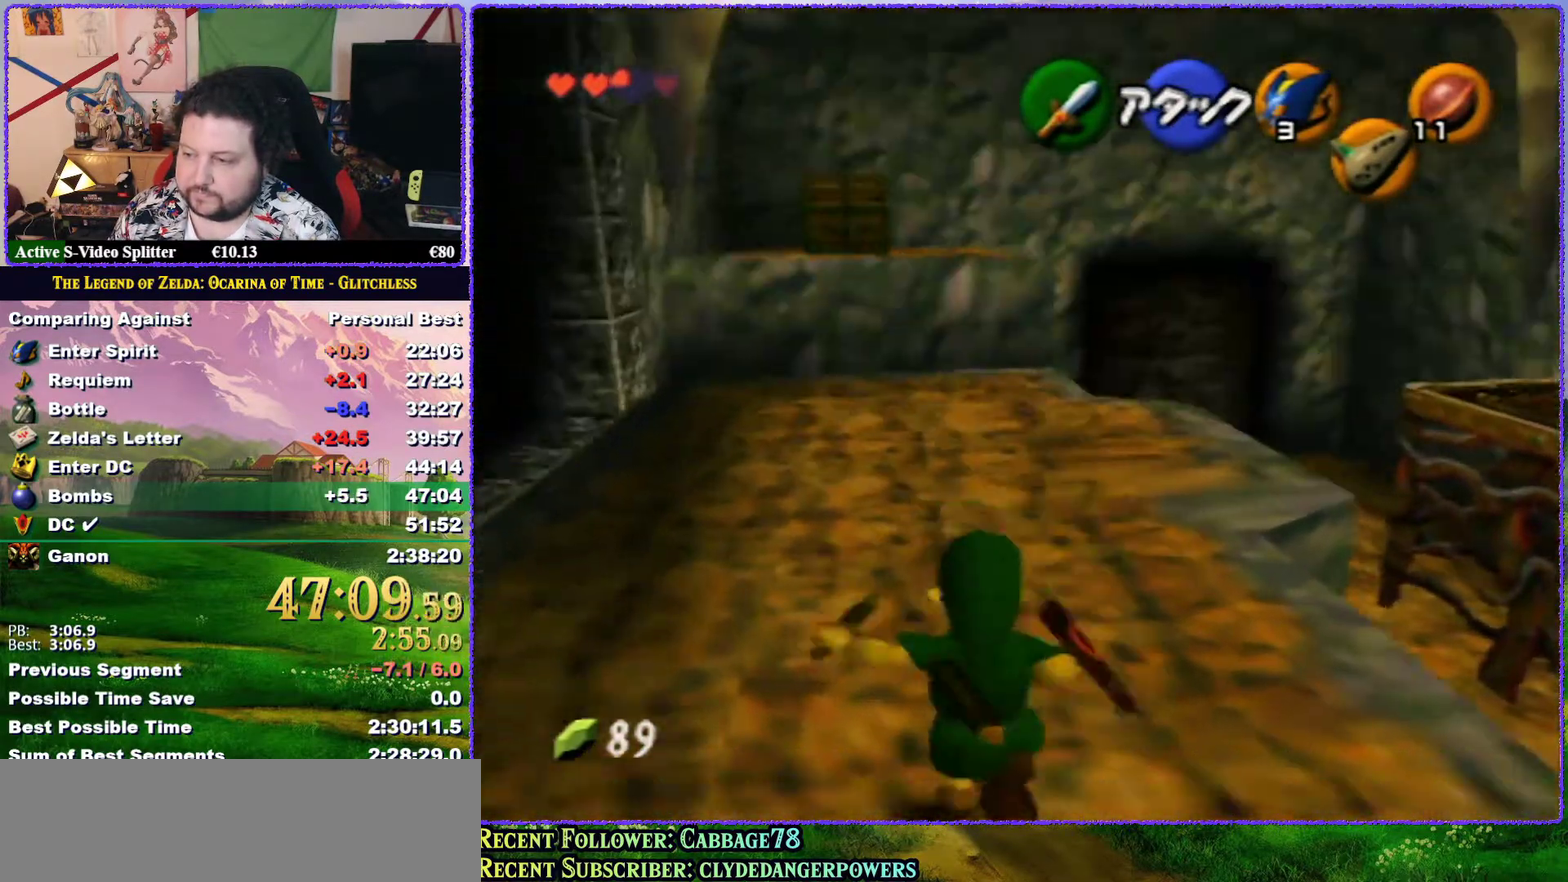
{"buttons": ["A"], "left_stick": "up", "events": [[17, "A", "down"], [100, "A", "up"], [117, "A", "down"]]}
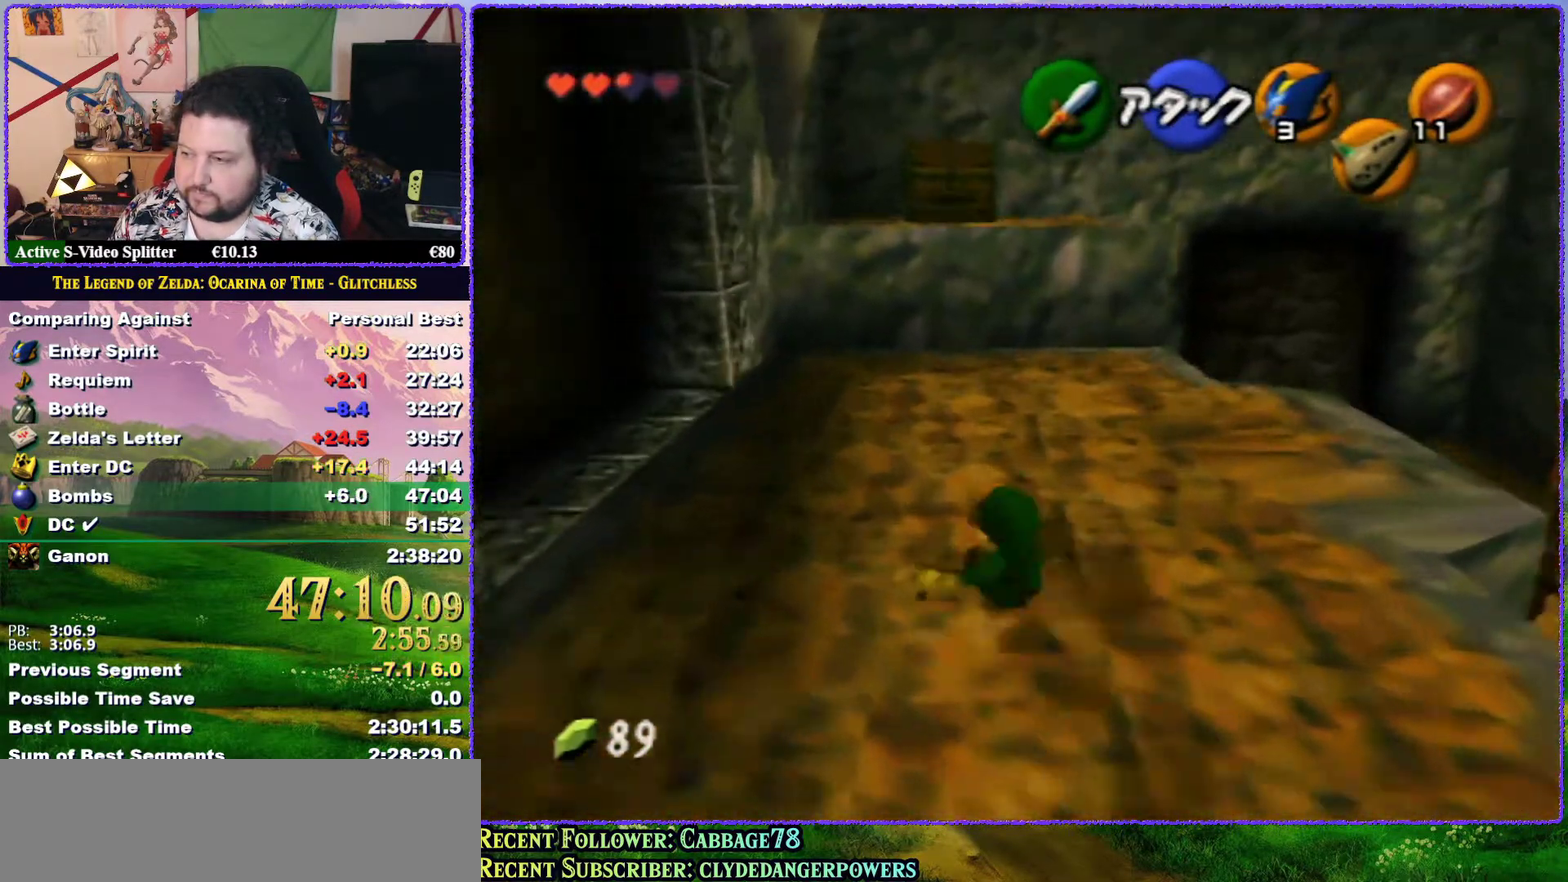
{"buttons": ["A"], "left_stick": "up", "events": [[17, "A", "up"], [283, "A", "down"]]}
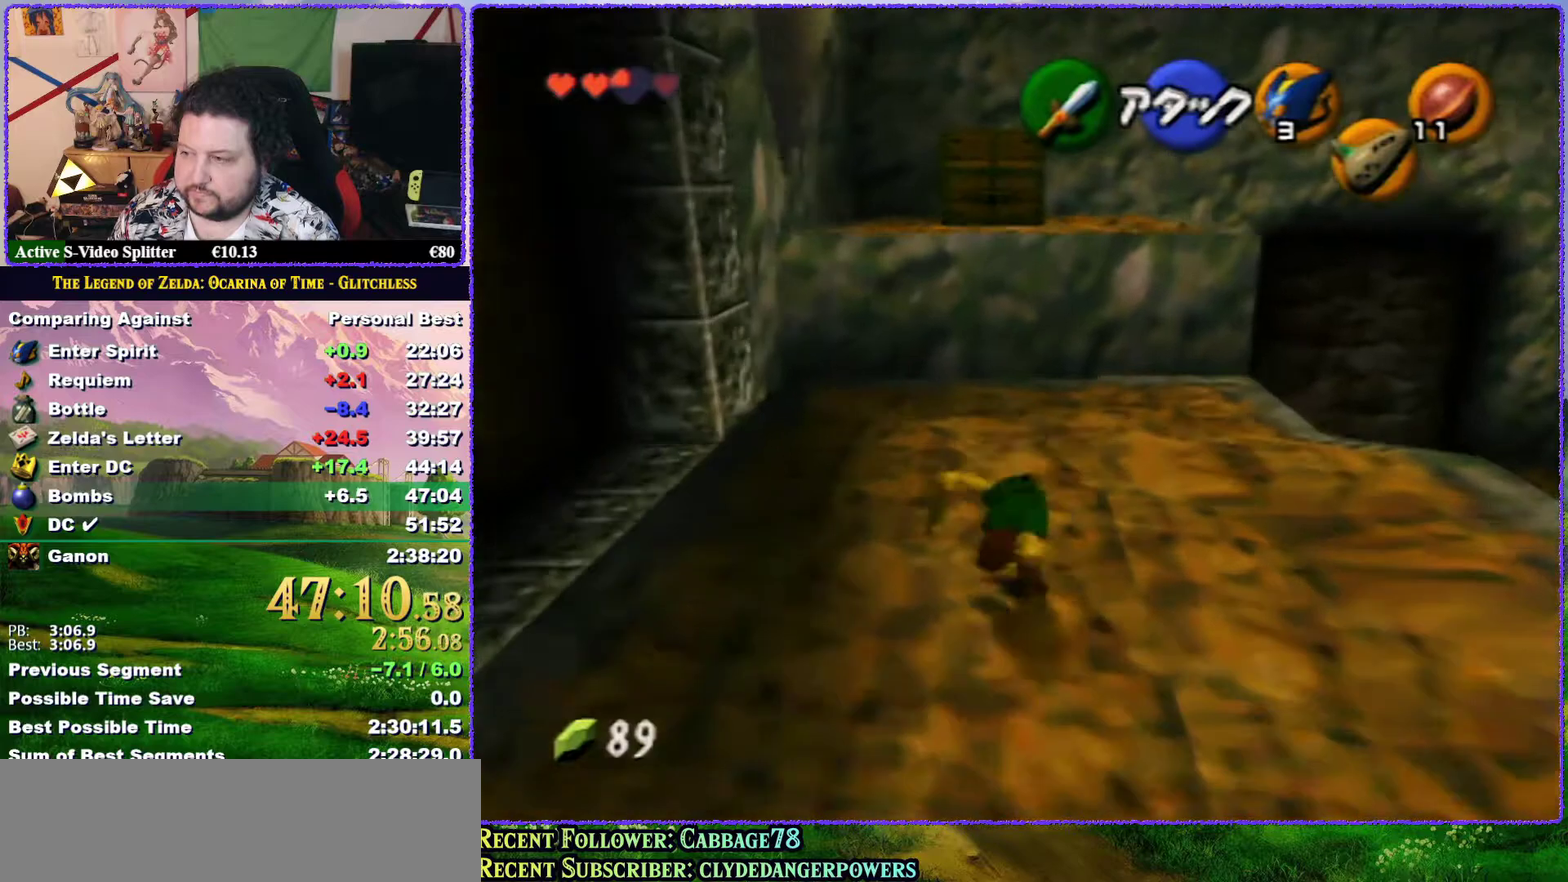
{"buttons": [], "left_stick": "up", "events": [[333, "A", "up"]]}
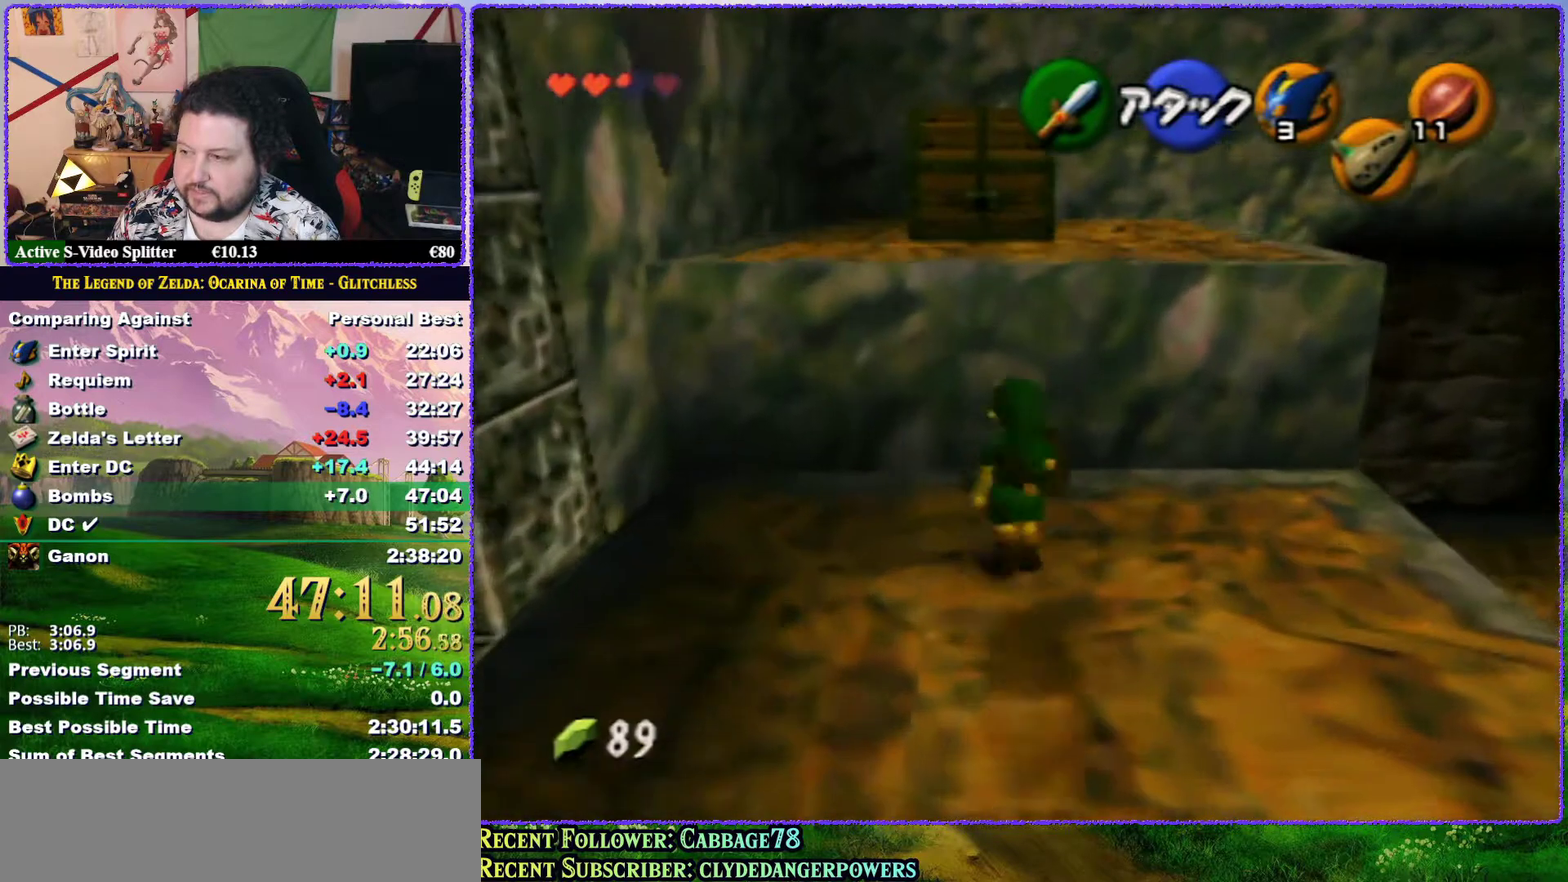
{"buttons": [], "left_stick": "up", "events": []}
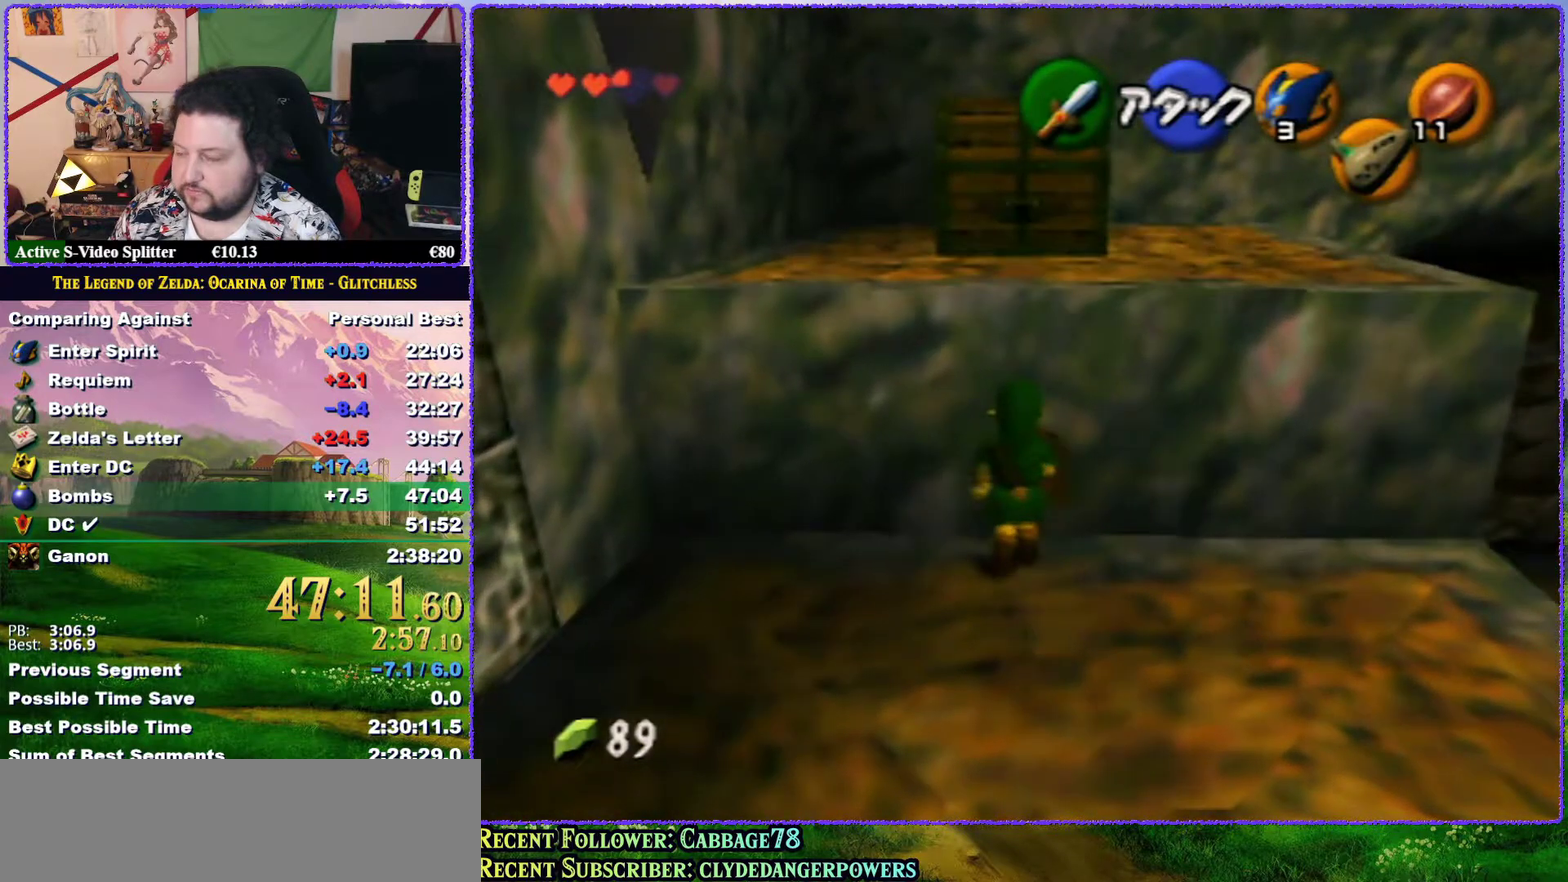
{"buttons": [], "left_stick": "up", "events": []}
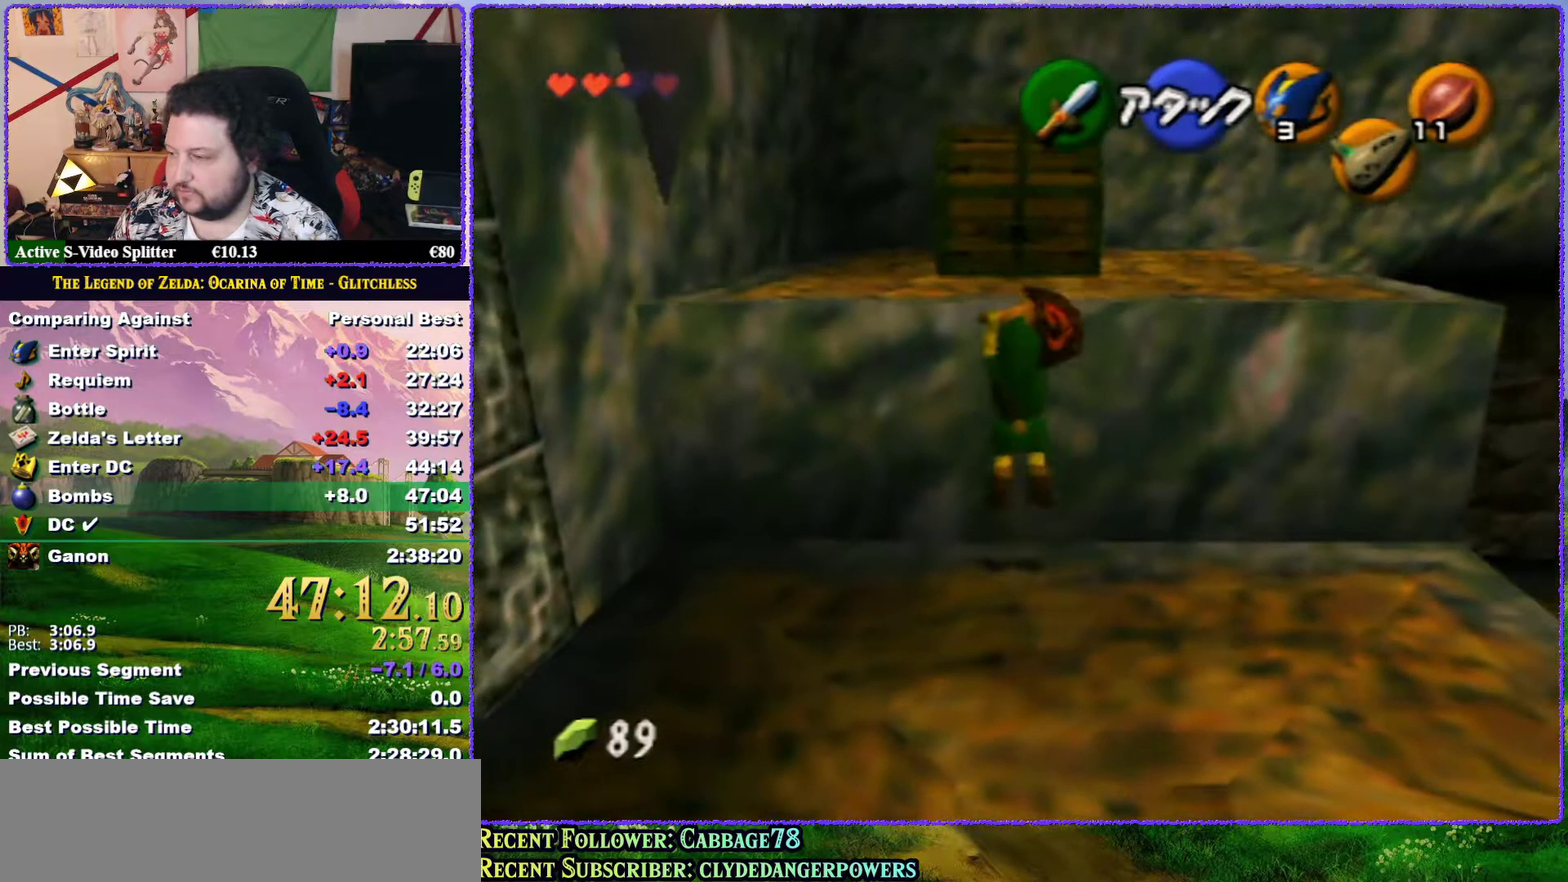
{"buttons": [], "left_stick": "up", "events": []}
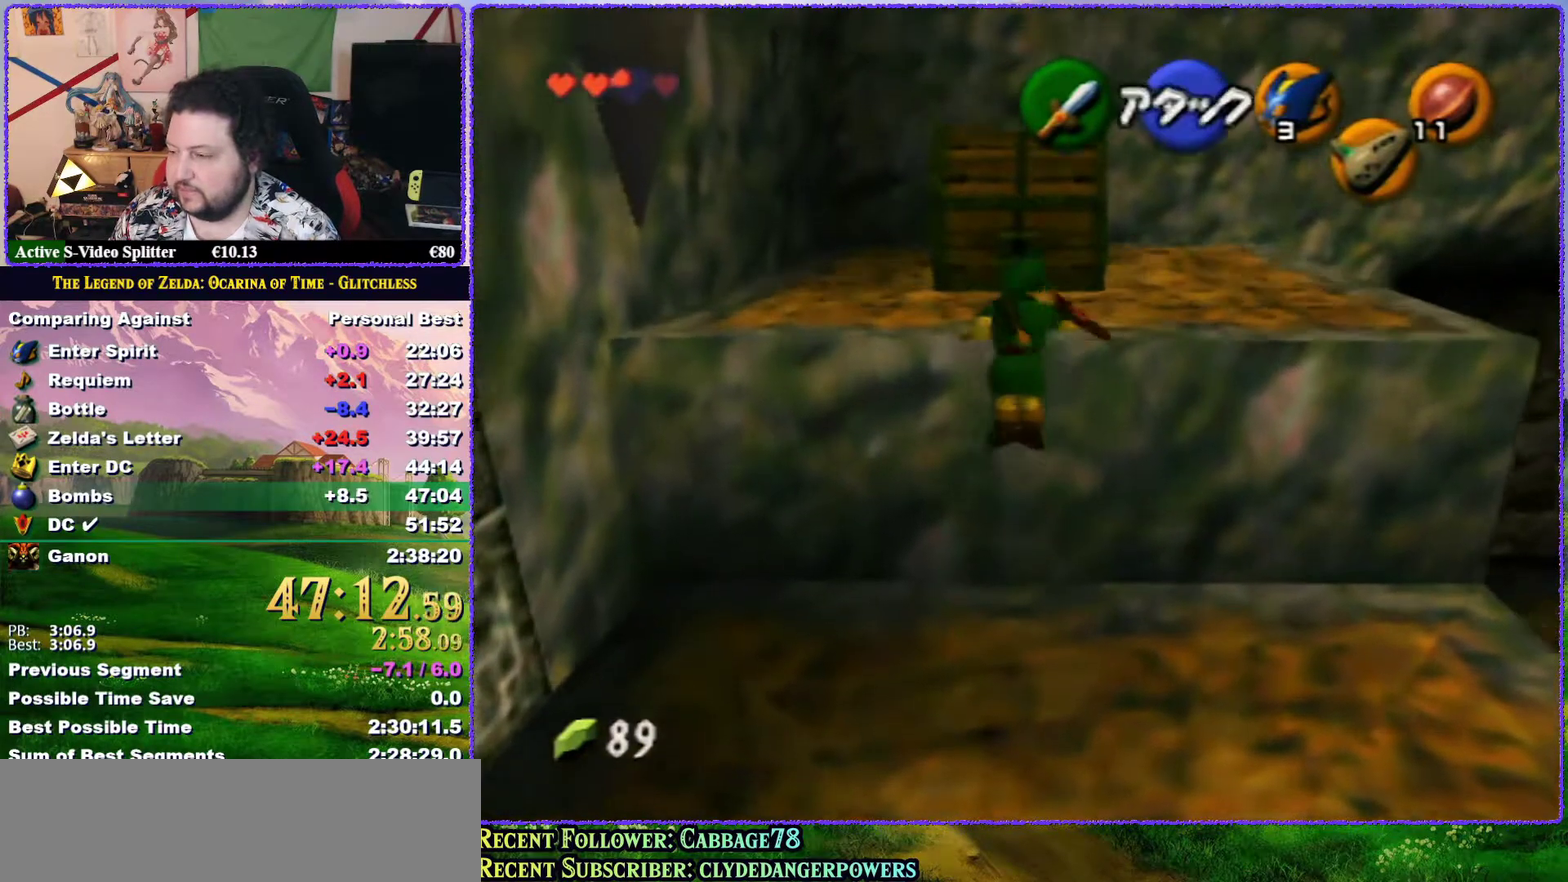
{"buttons": [], "left_stick": "up", "events": []}
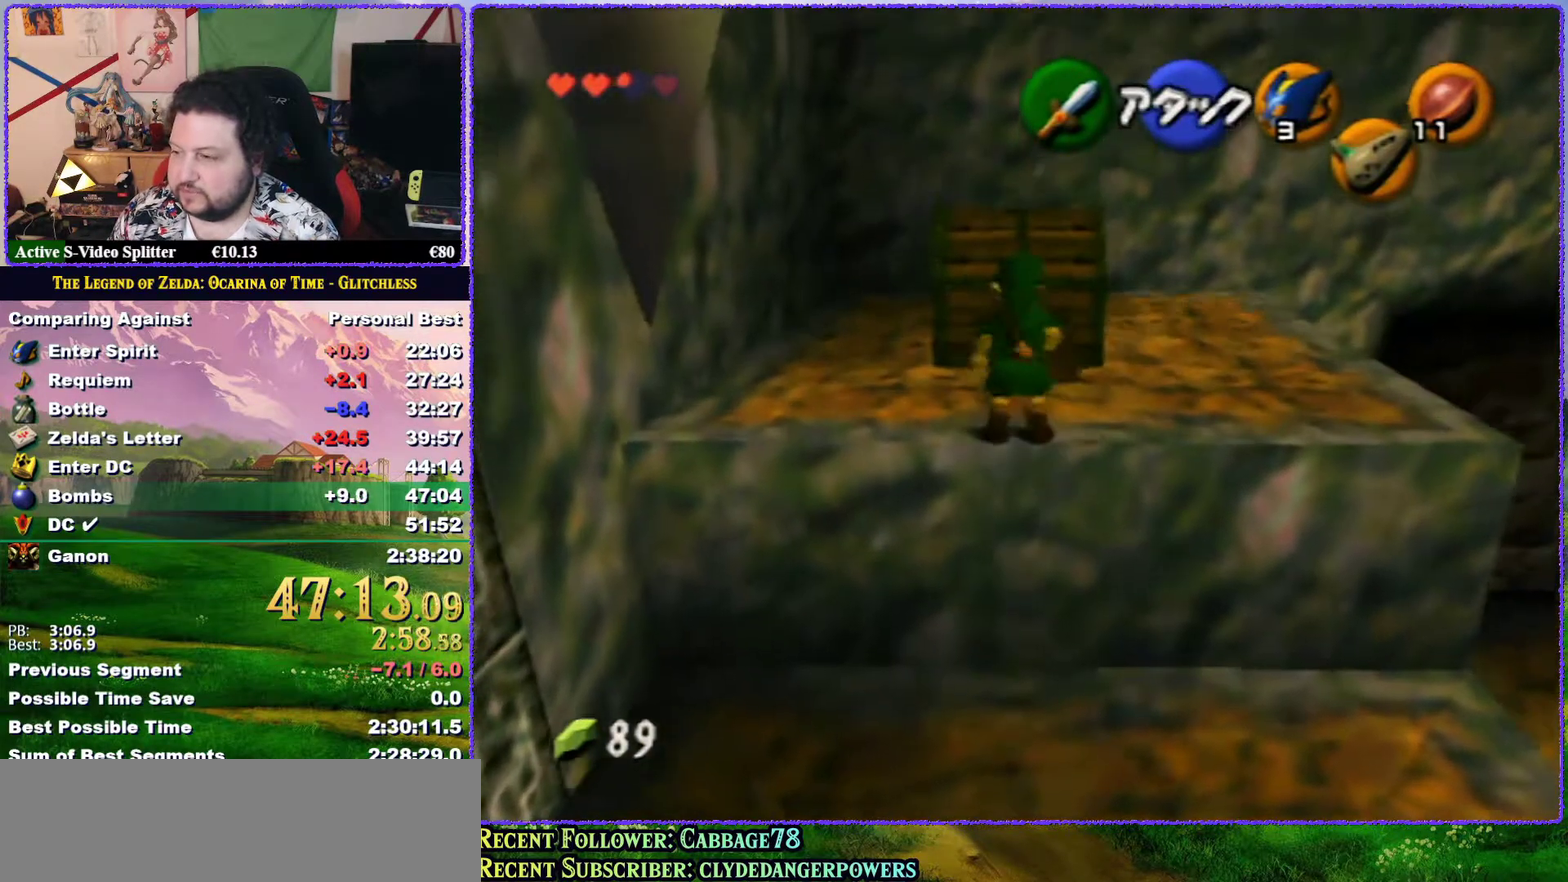
{"buttons": [], "left_stick": "up", "events": []}
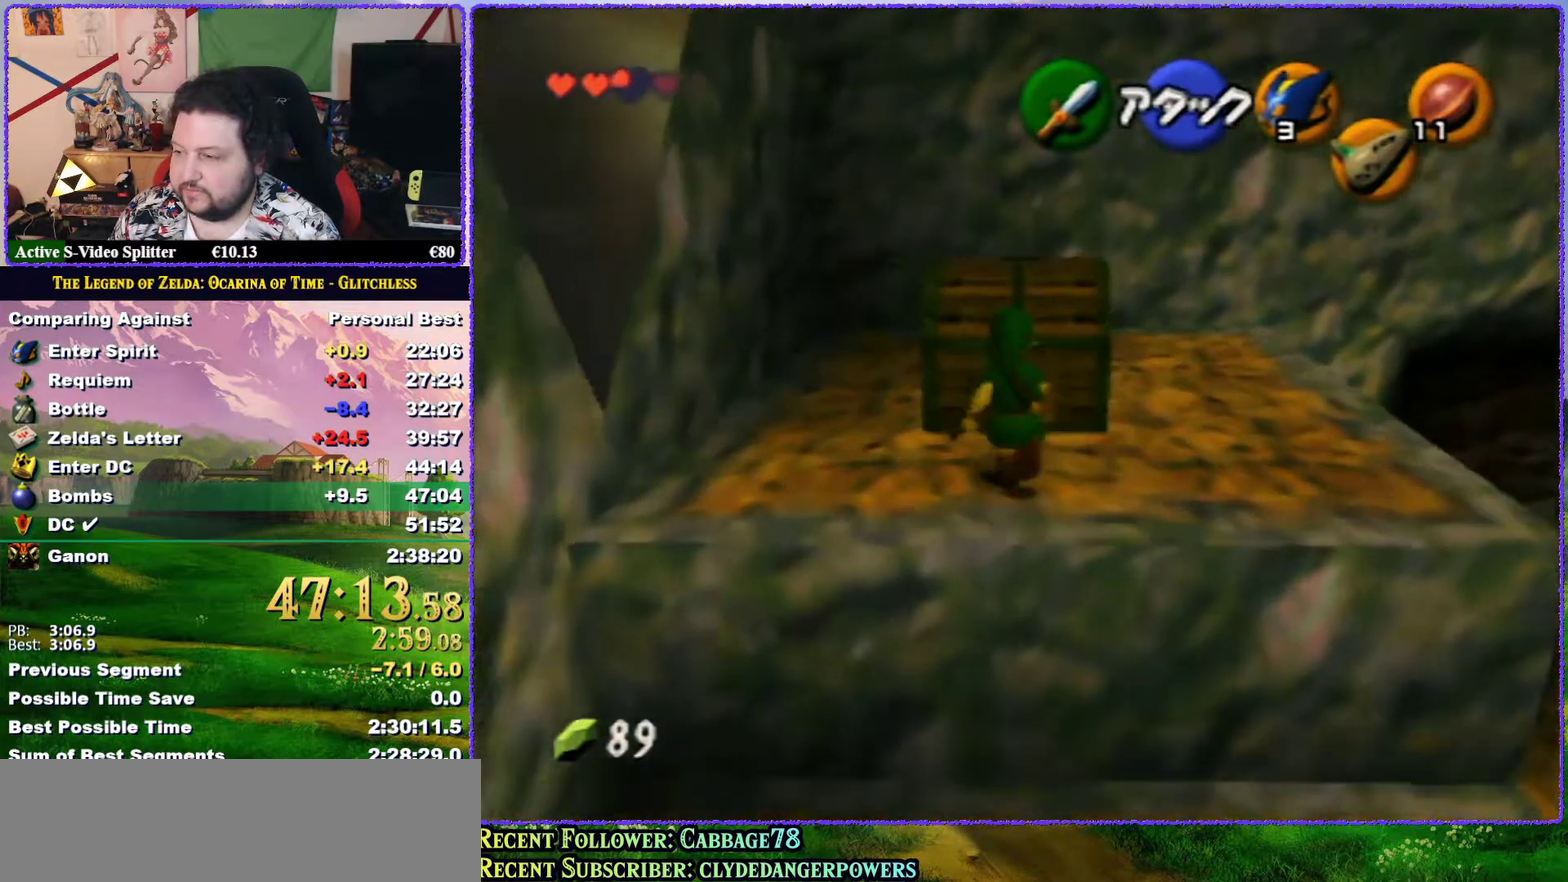
{"buttons": [], "left_stick": "up", "events": [[117, "A", "down"], [167, "A", "up"], [233, "A", "down"], [317, "A", "up"], [367, "A", "down"], [433, "A", "up"]]}
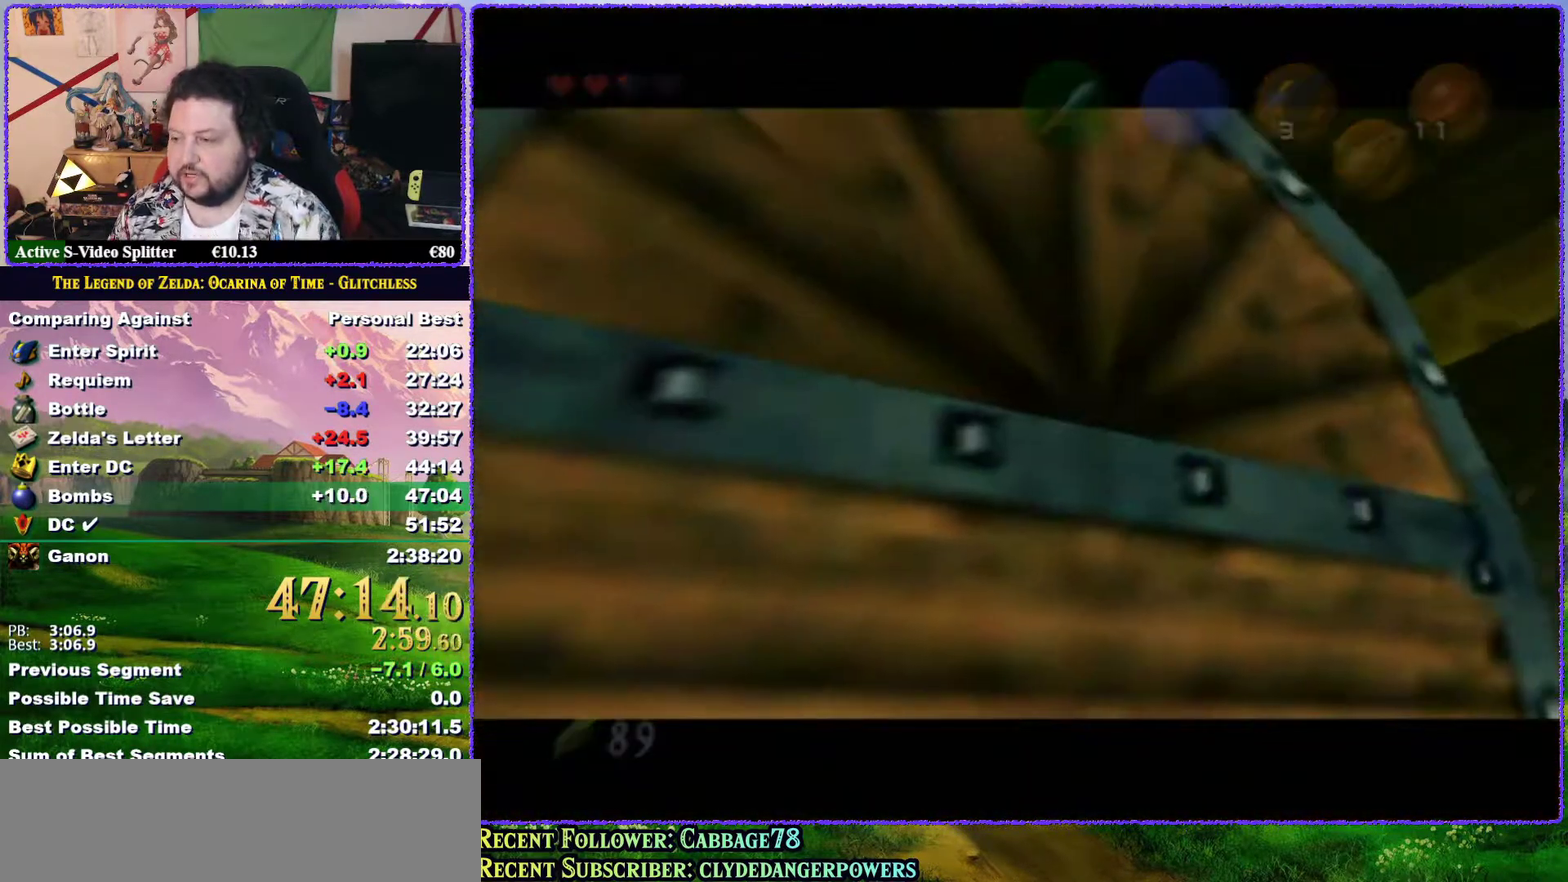
{"buttons": [], "left_stick": "center", "events": [[117, "left_stick", "center"]]}